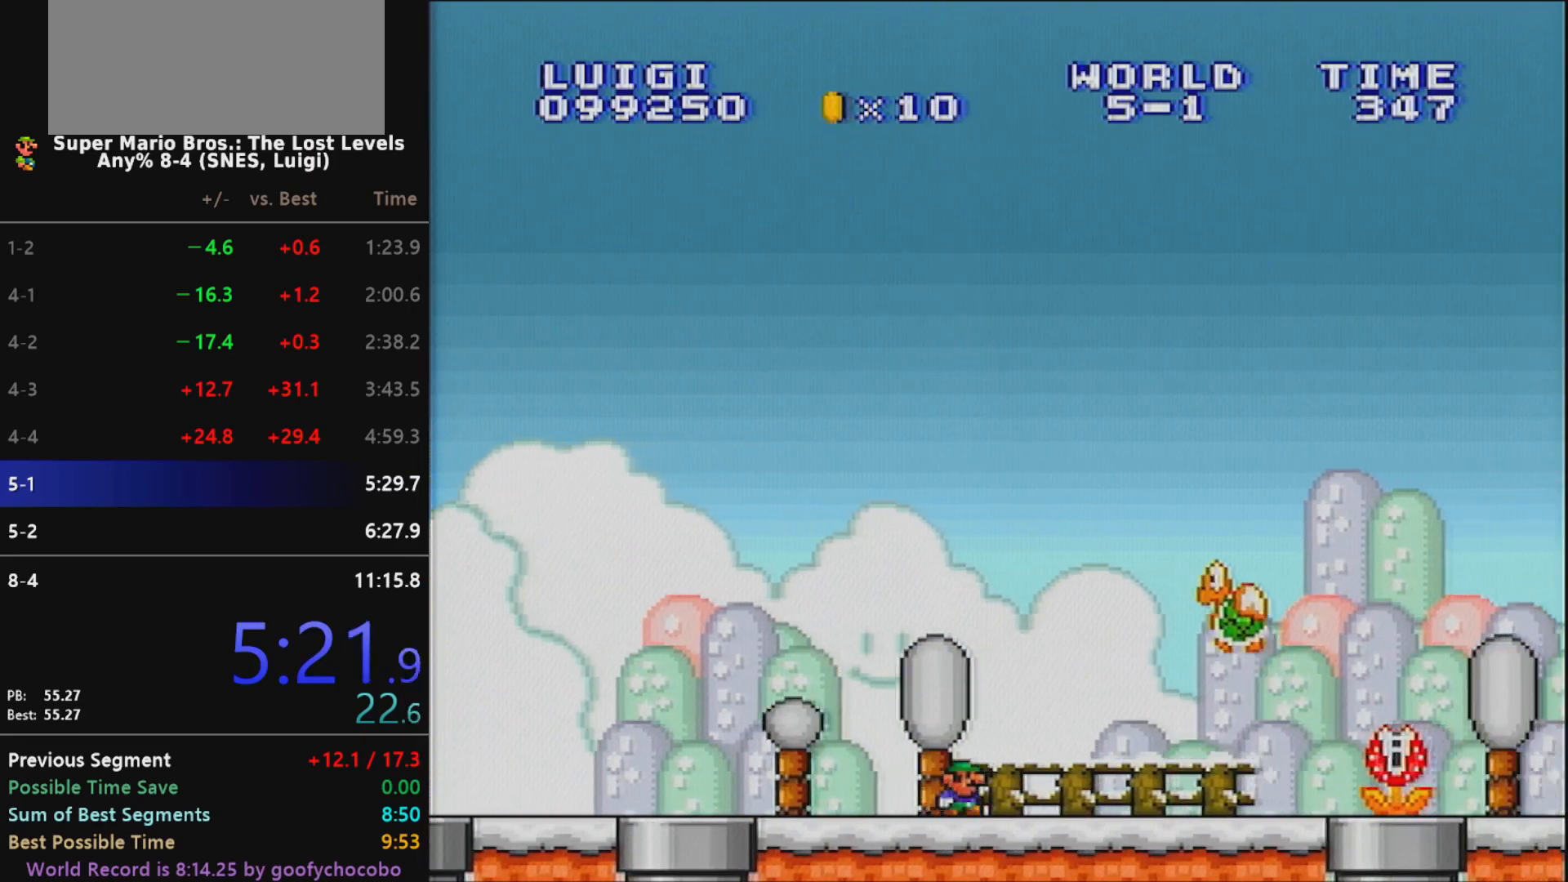
Gameplay with a controller (Nintendo layout); each line is a JSON object with the inputs held at the frame after it. "events" lists button and stick changes between this image and that frame as [ms after this image, input, new state], when the widget could be followed in between. Not read: L3 R3.
{"buttons": ["X", "DPAD_RIGHT"], "events": [[33, "B", "down"], [300, "B", "up"]]}
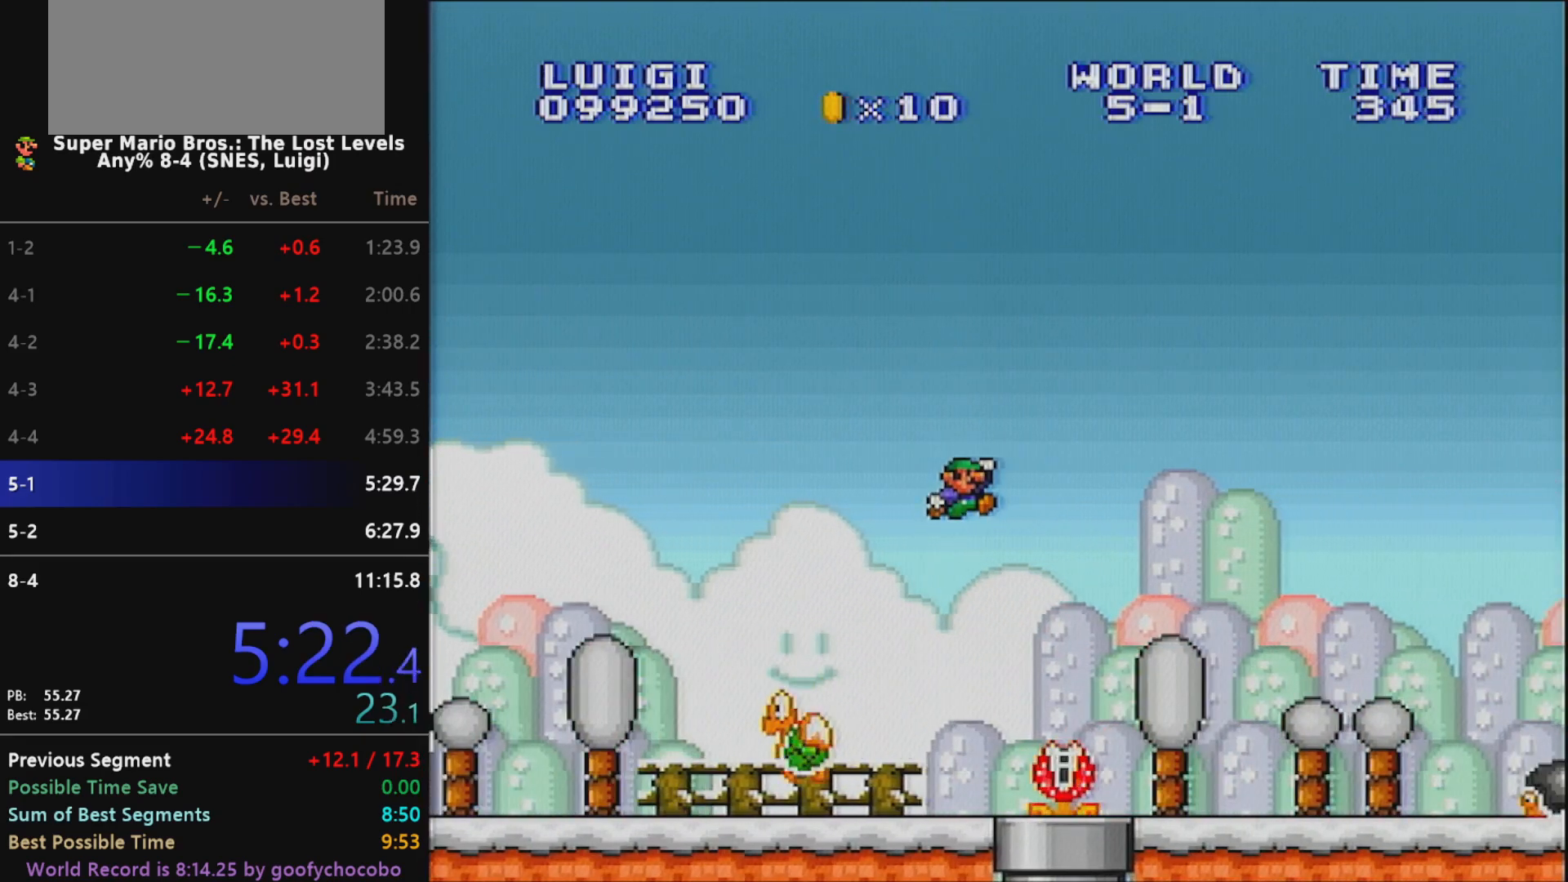
{"buttons": ["B", "X", "DPAD_RIGHT"], "events": [[450, "B", "down"]]}
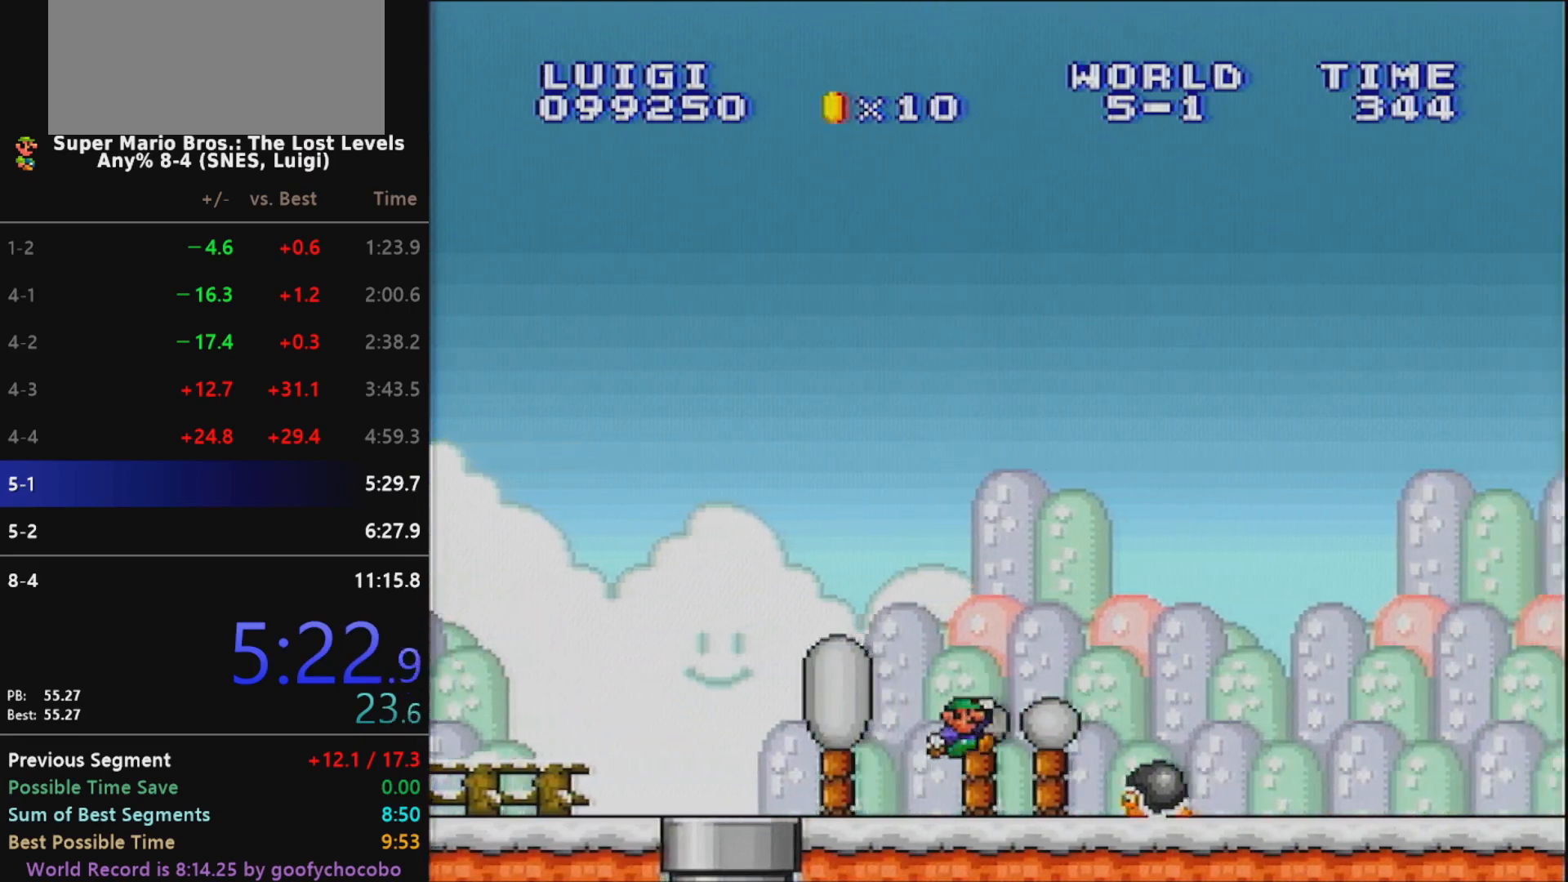
{"buttons": ["X", "DPAD_LEFT"], "events": [[133, "B", "up"], [333, "DPAD_RIGHT", "up"], [333, "DPAD_UP", "down"], [367, "DPAD_LEFT", "down"], [367, "DPAD_UP", "up"]]}
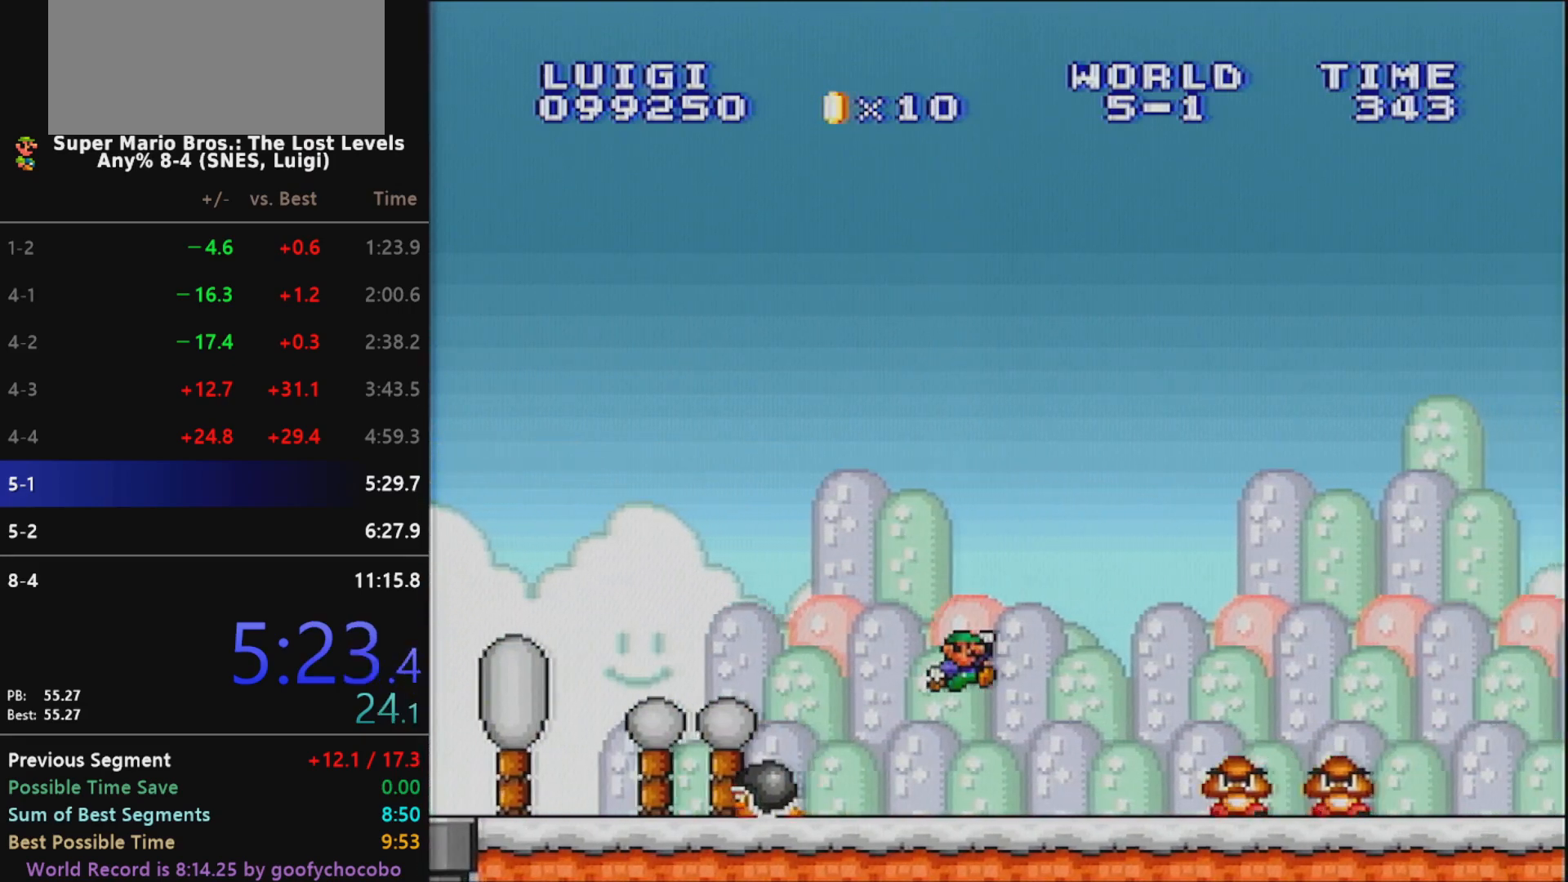
{"buttons": ["X", "DPAD_RIGHT"], "events": [[67, "DPAD_LEFT", "up"], [133, "DPAD_RIGHT", "down"], [167, "B", "down"], [283, "B", "up"]]}
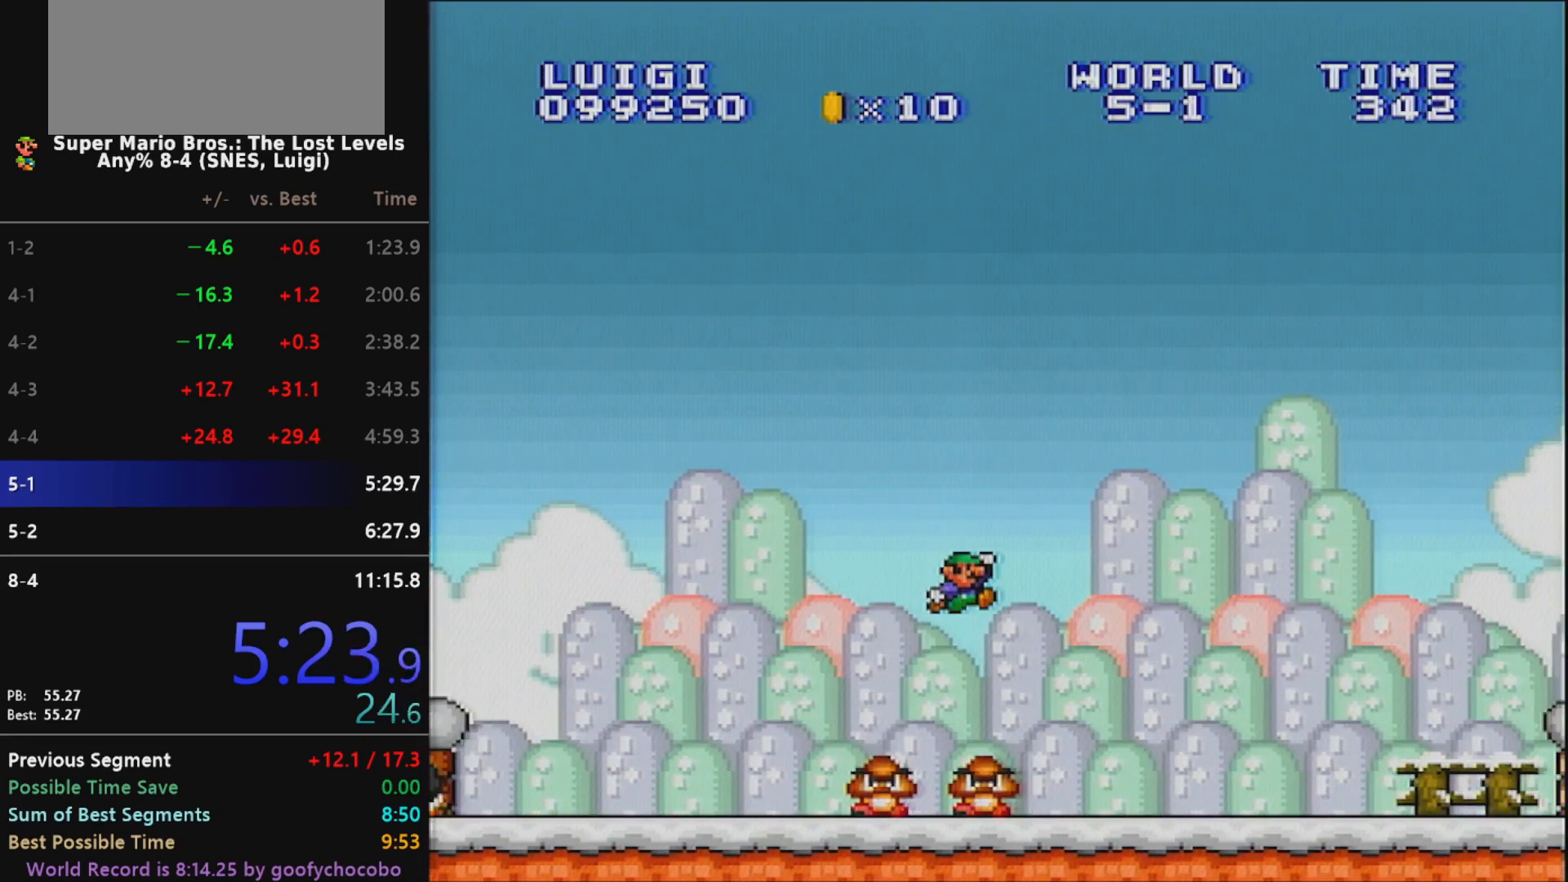
{"buttons": ["X", "DPAD_RIGHT"], "events": []}
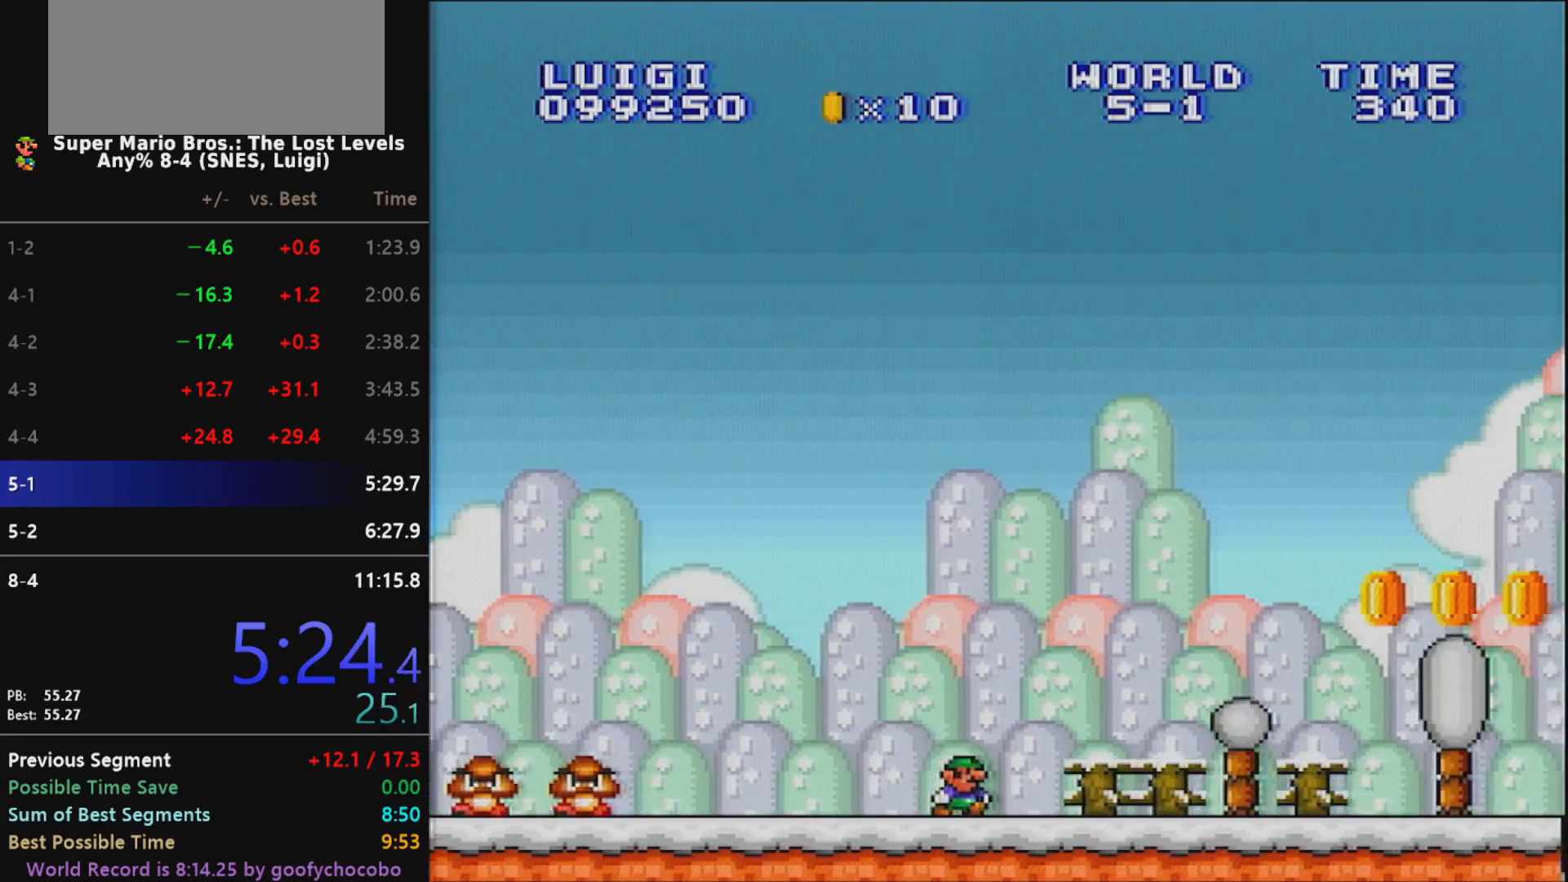
{"buttons": ["X", "DPAD_RIGHT"], "events": []}
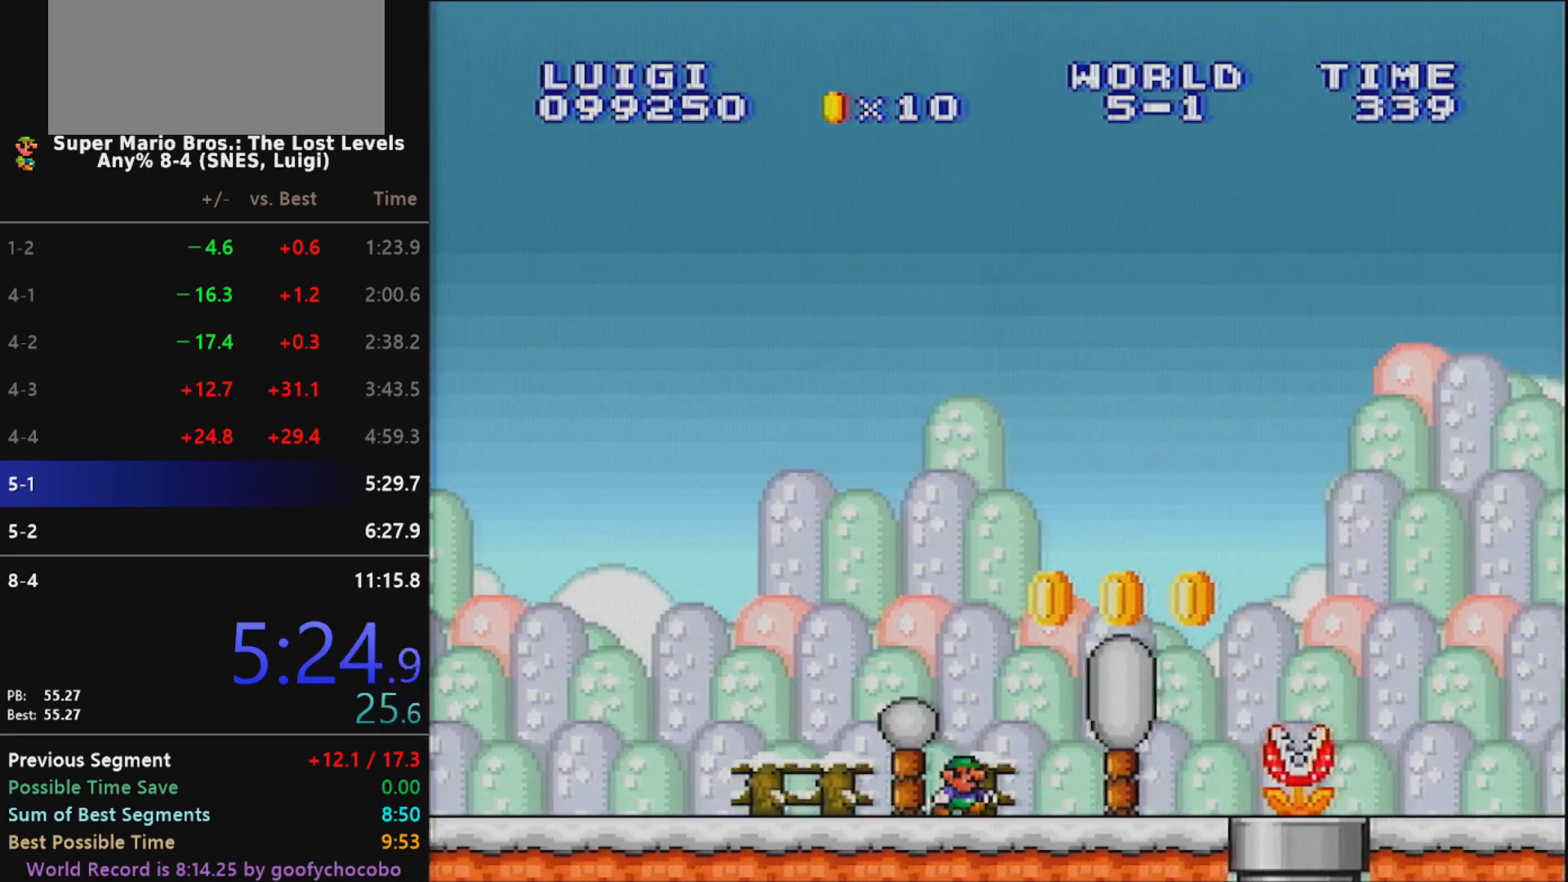
{"buttons": ["X", "DPAD_RIGHT"], "events": [[33, "B", "down"], [217, "B", "up"]]}
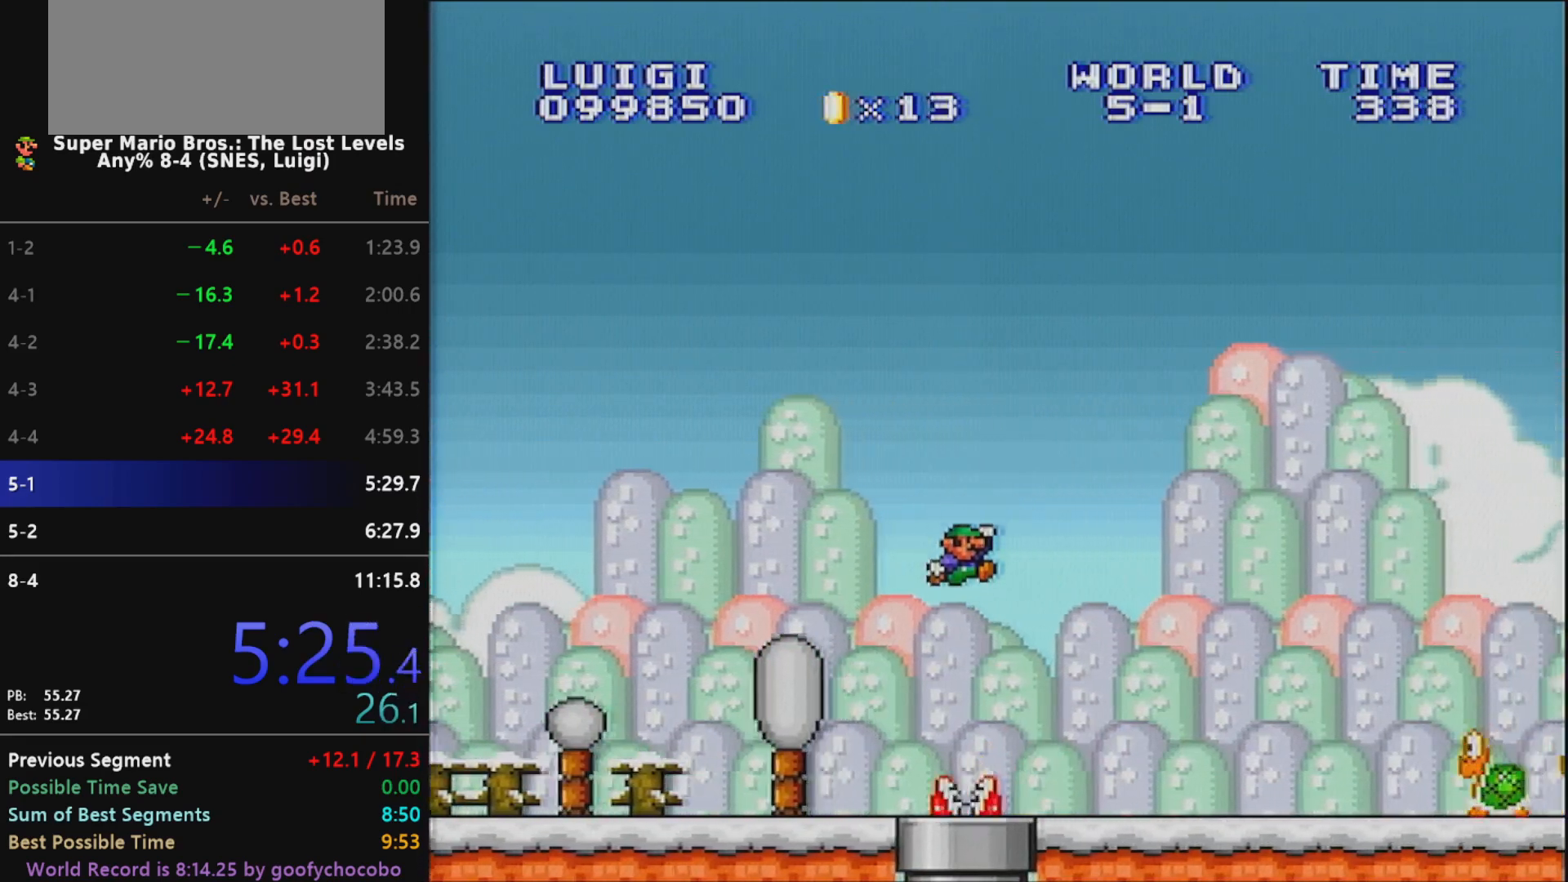
{"buttons": ["B", "X", "DPAD_RIGHT"], "events": [[367, "B", "down"]]}
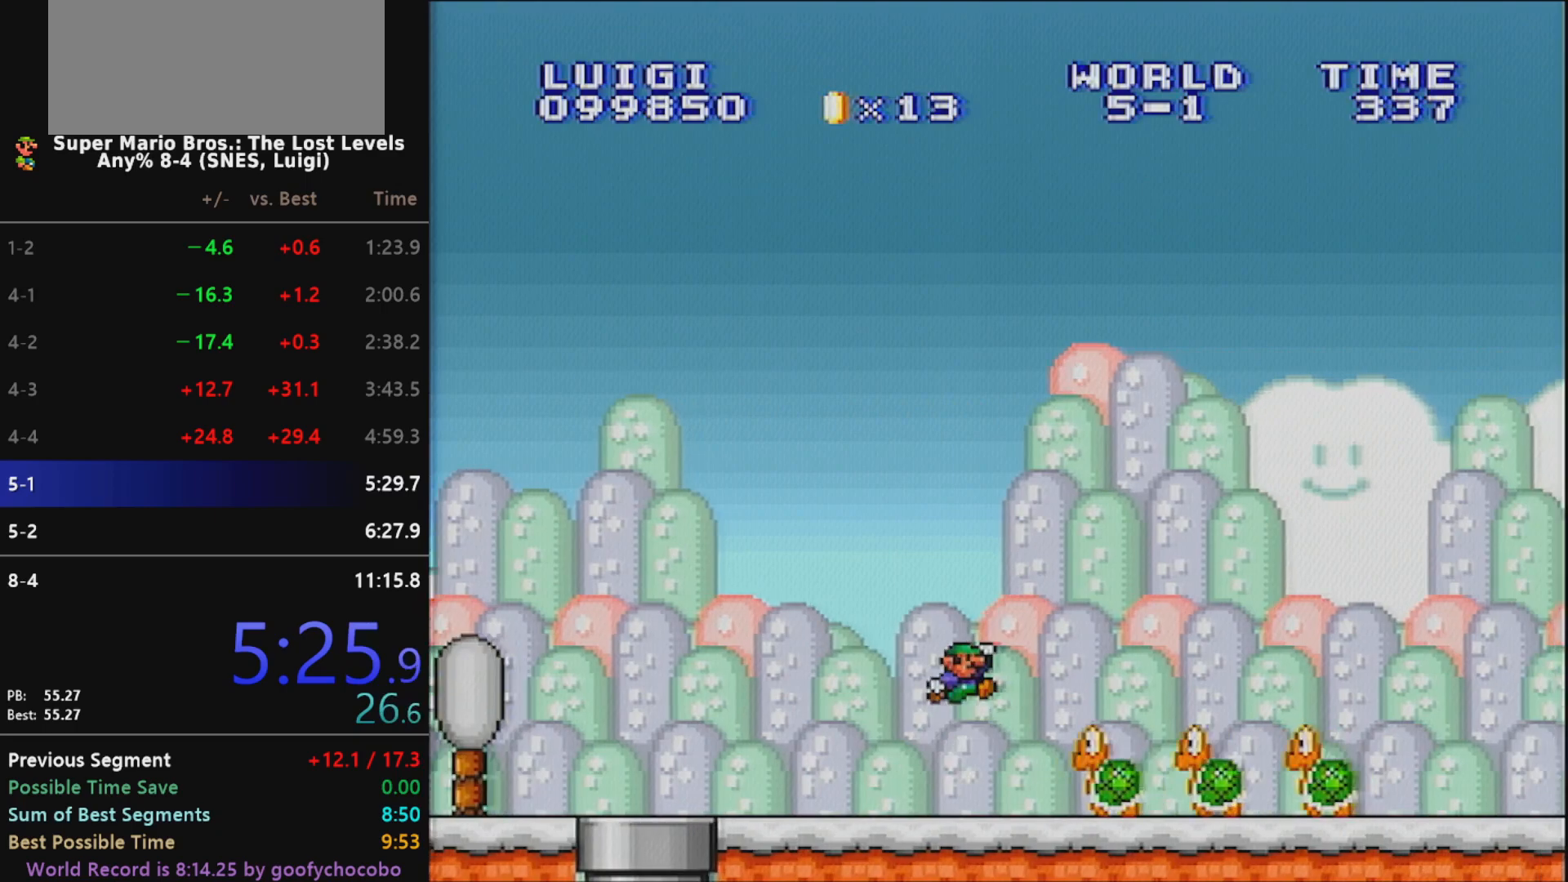
{"buttons": ["X", "DPAD_RIGHT"], "events": [[67, "B", "up"]]}
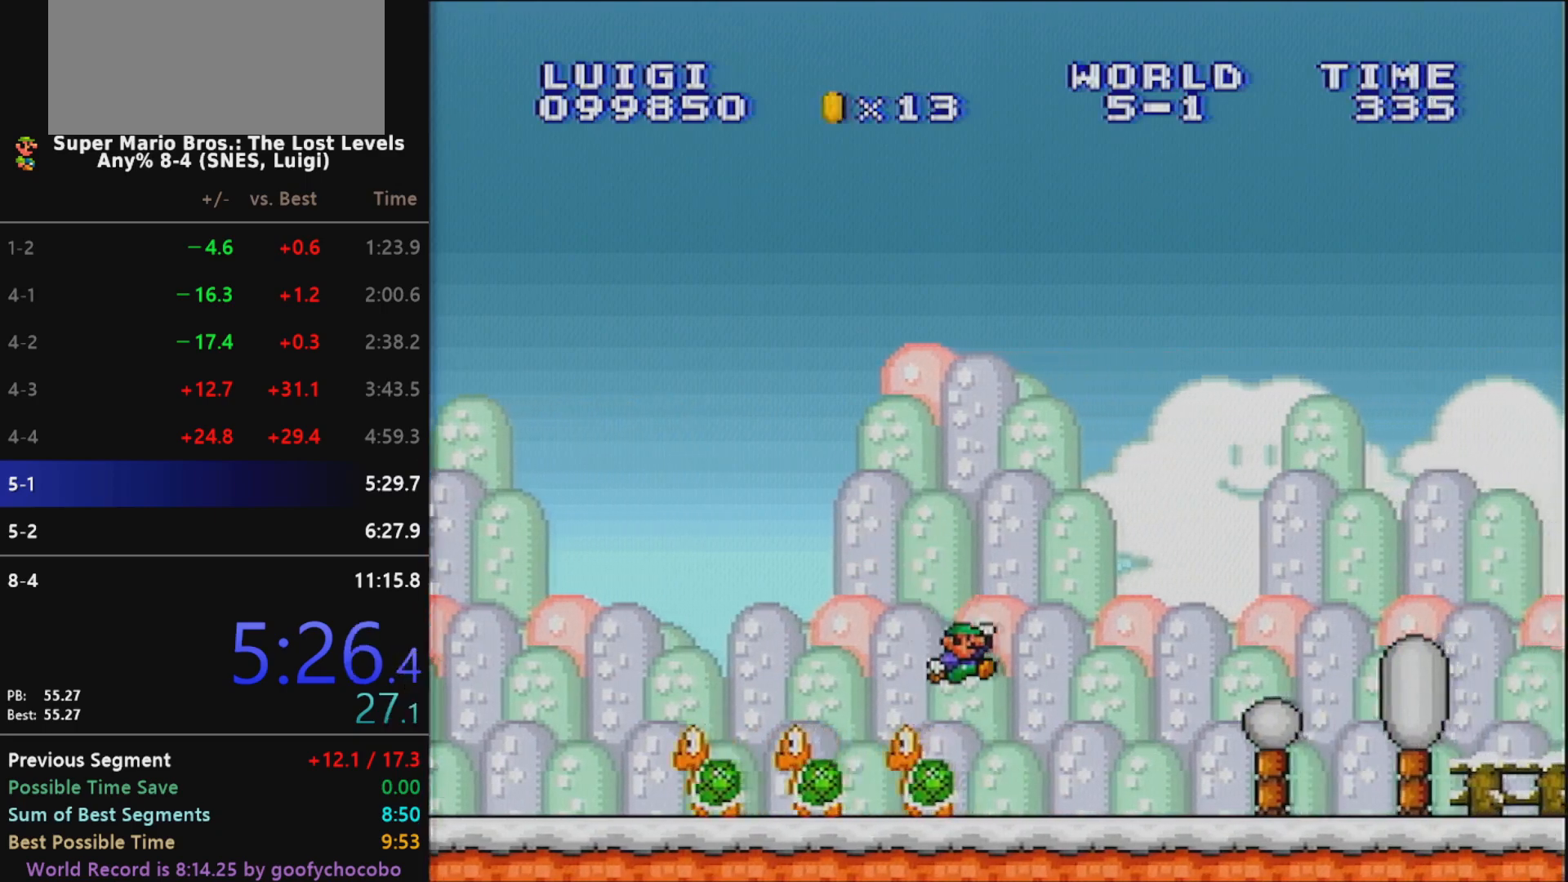
{"buttons": ["X", "DPAD_RIGHT"], "events": []}
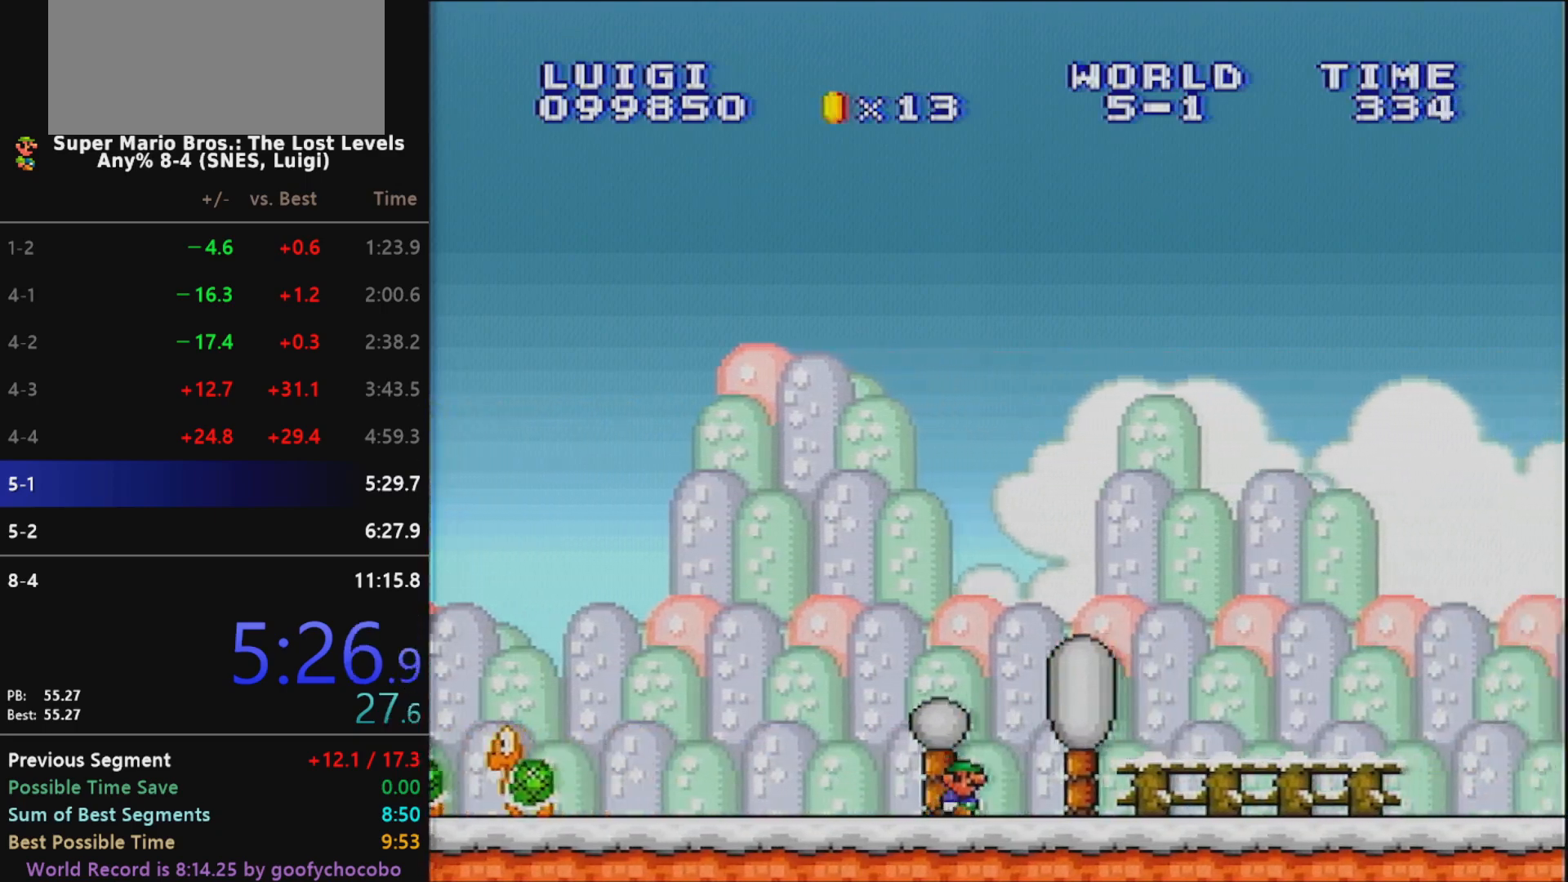
{"buttons": ["X", "DPAD_RIGHT"], "events": []}
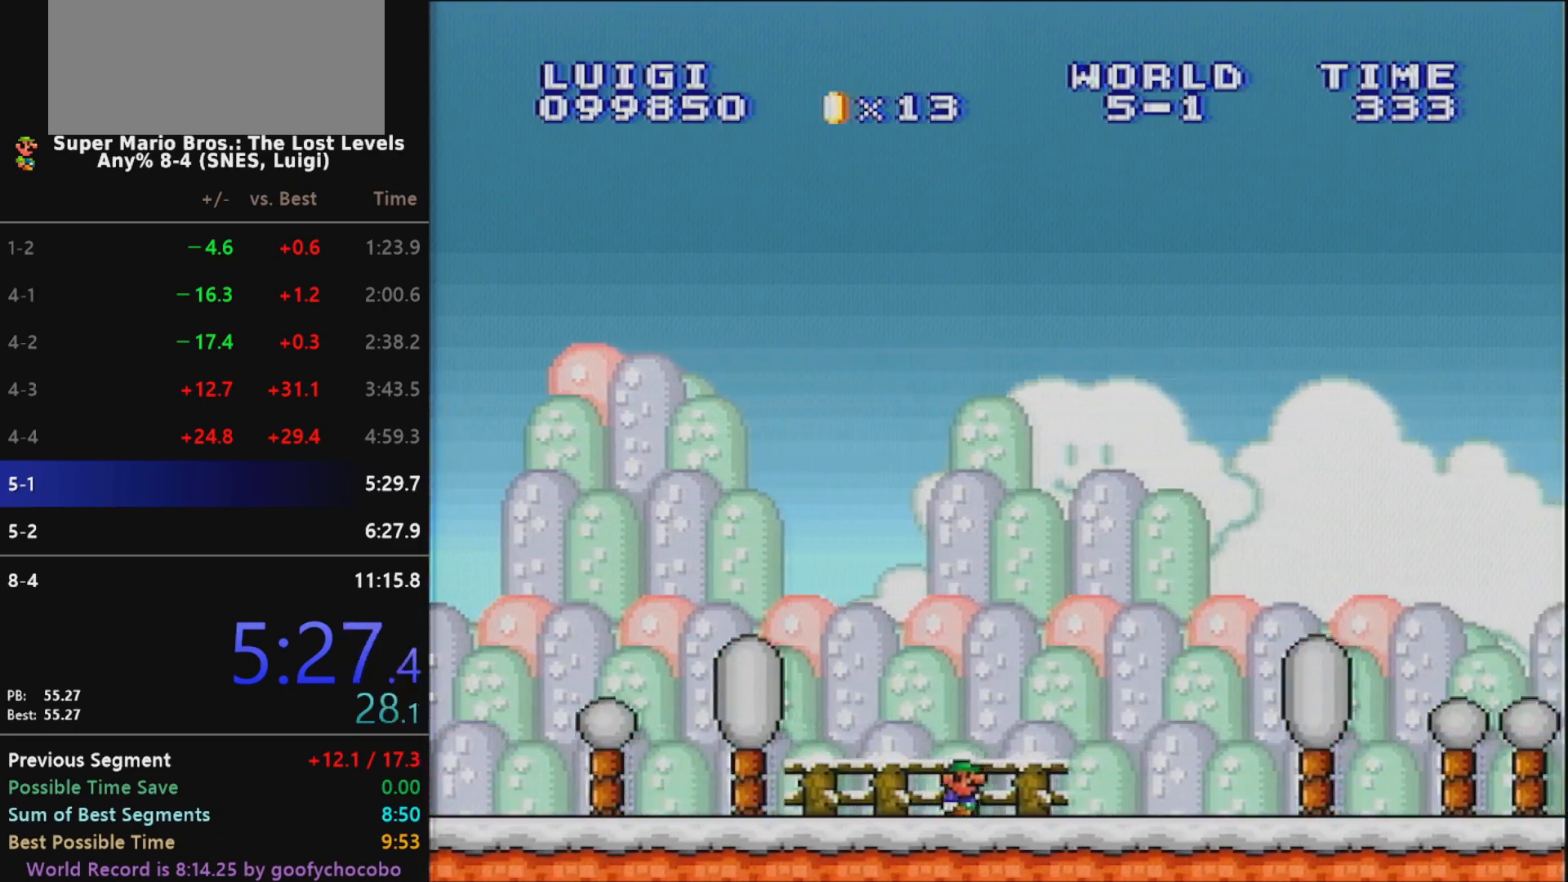
{"buttons": ["X", "DPAD_RIGHT"], "events": []}
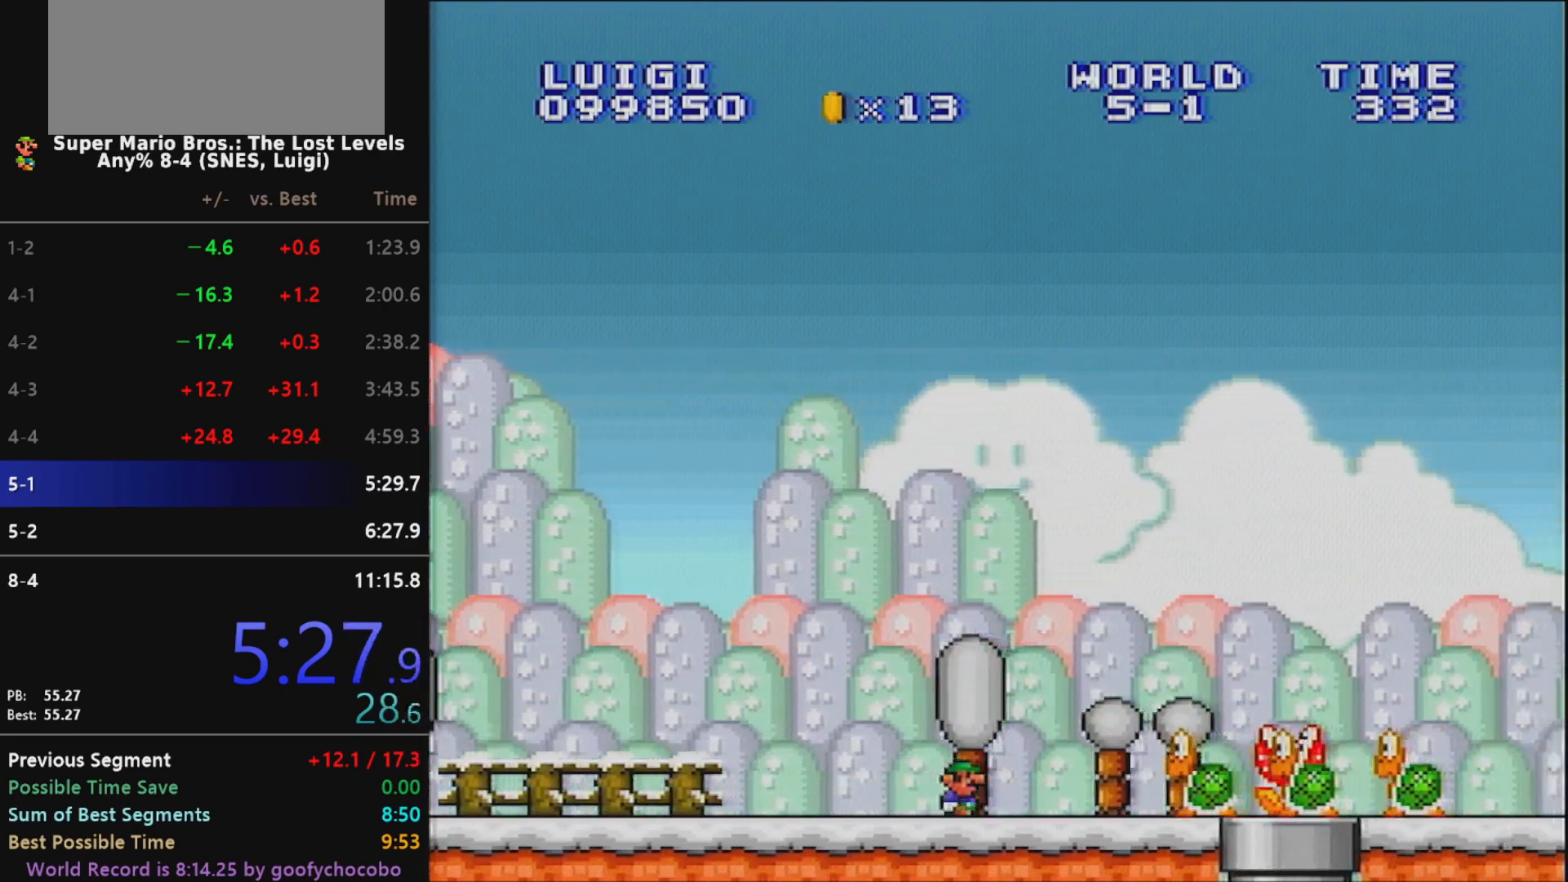
{"buttons": ["X", "DPAD_RIGHT"], "events": [[33, "B", "down"], [317, "B", "up"]]}
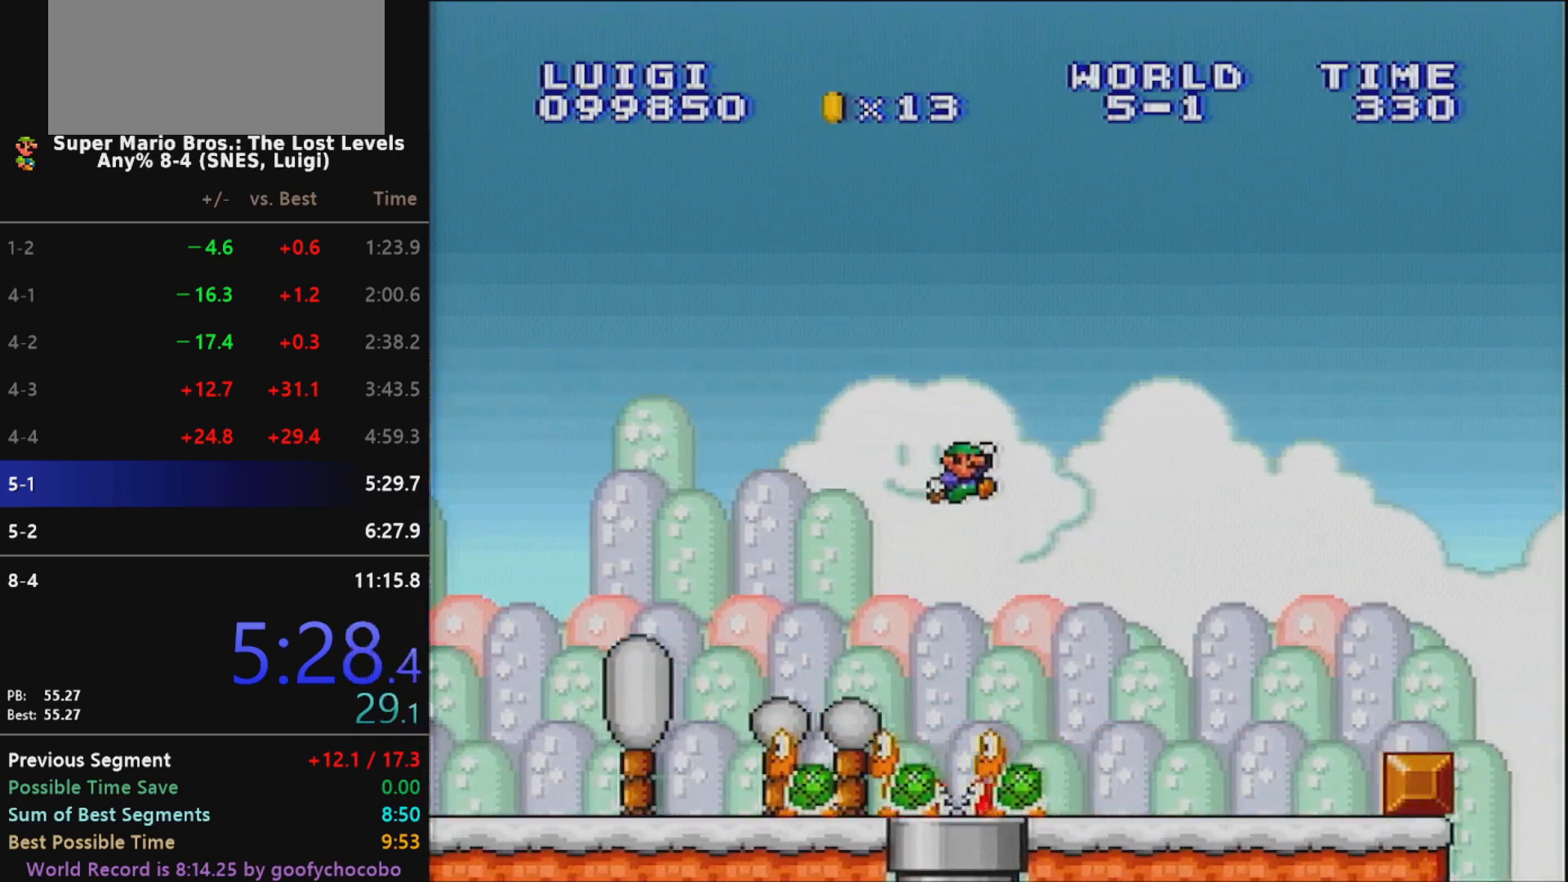
{"buttons": ["B", "X", "DPAD_RIGHT"], "events": [[33, "DPAD_RIGHT", "up"], [33, "DPAD_UP", "down"], [100, "DPAD_UP", "up"], [133, "DPAD_LEFT", "down"], [200, "DPAD_LEFT", "up"], [200, "DPAD_UP", "down"], [233, "DPAD_RIGHT", "down"], [233, "DPAD_UP", "up"], [500, "B", "down"]]}
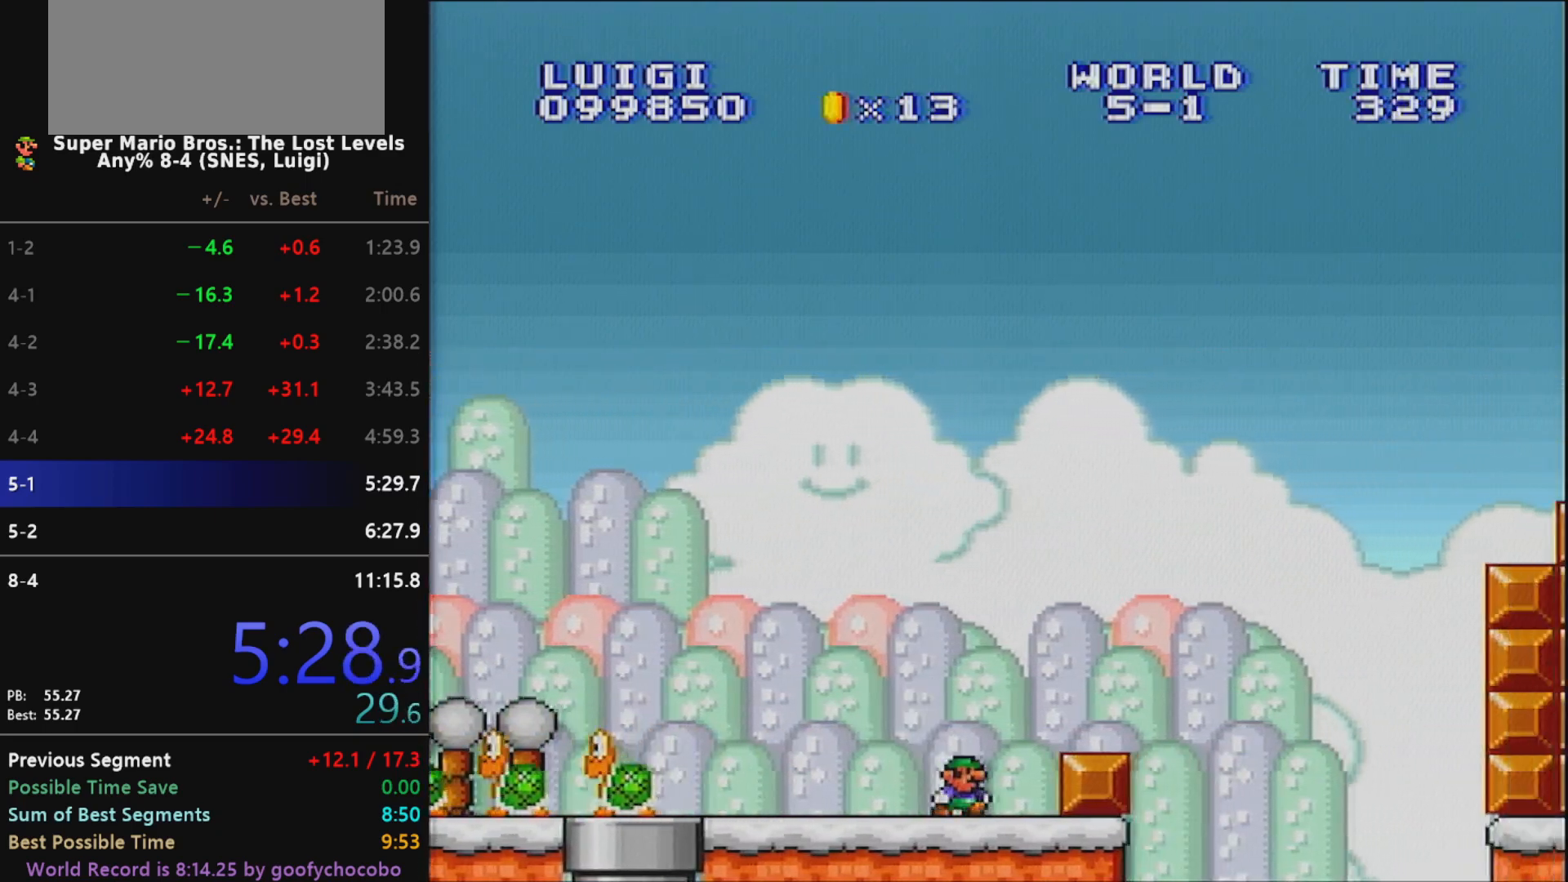
{"buttons": ["B", "X", "DPAD_RIGHT"], "events": []}
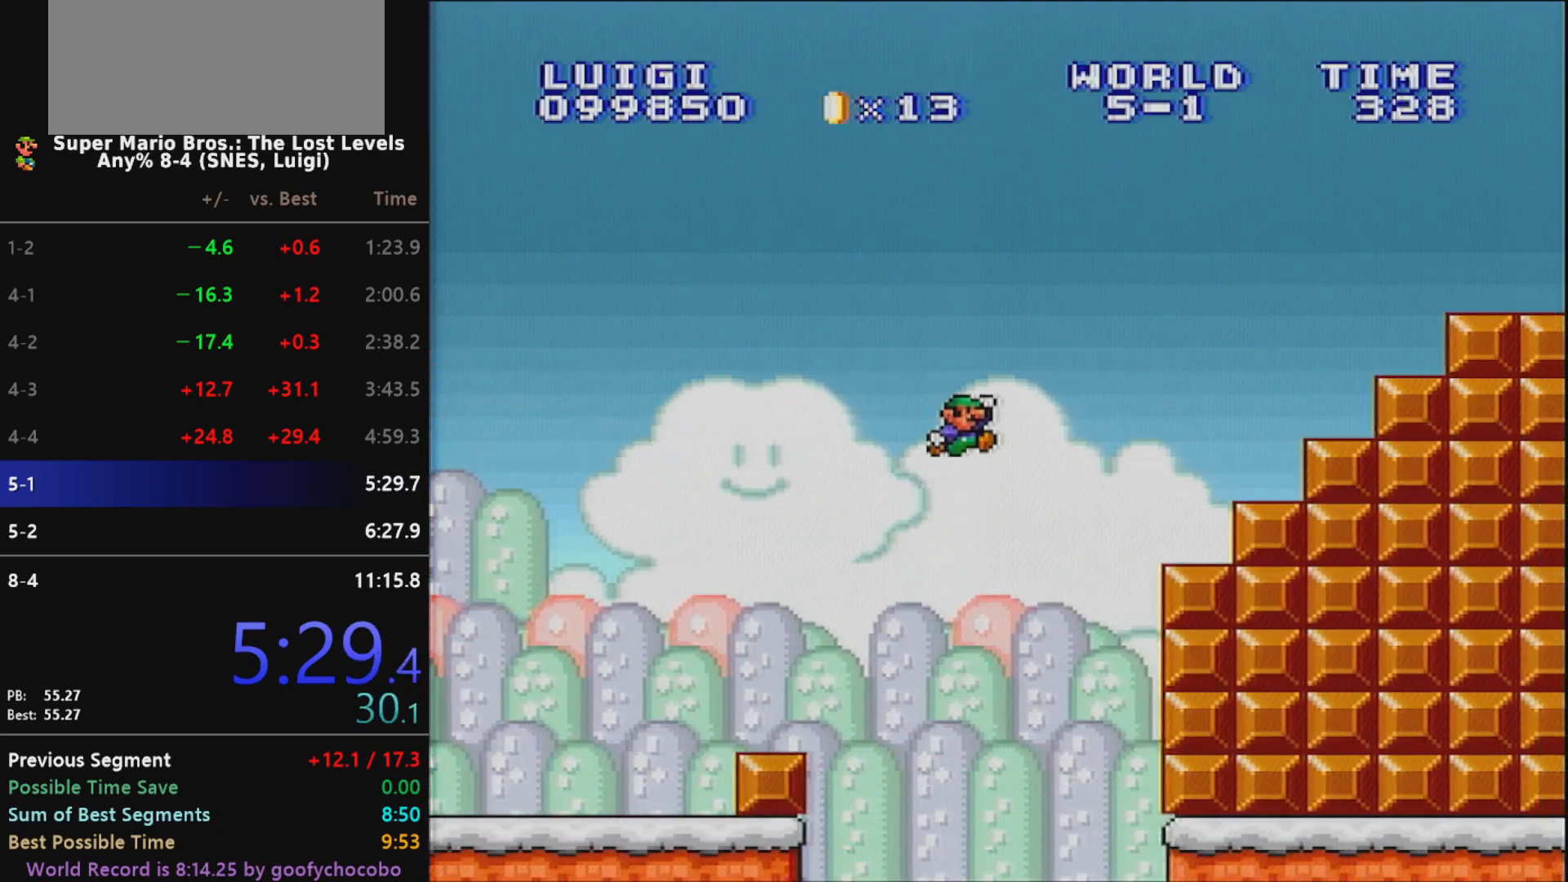
{"buttons": ["B", "X", "DPAD_RIGHT"], "events": [[33, "B", "up"], [217, "DPAD_RIGHT", "up"], [250, "DPAD_LEFT", "down"], [317, "B", "down"], [350, "DPAD_UP", "down"], [383, "DPAD_LEFT", "up"], [383, "DPAD_UP", "up"], [417, "DPAD_RIGHT", "down"]]}
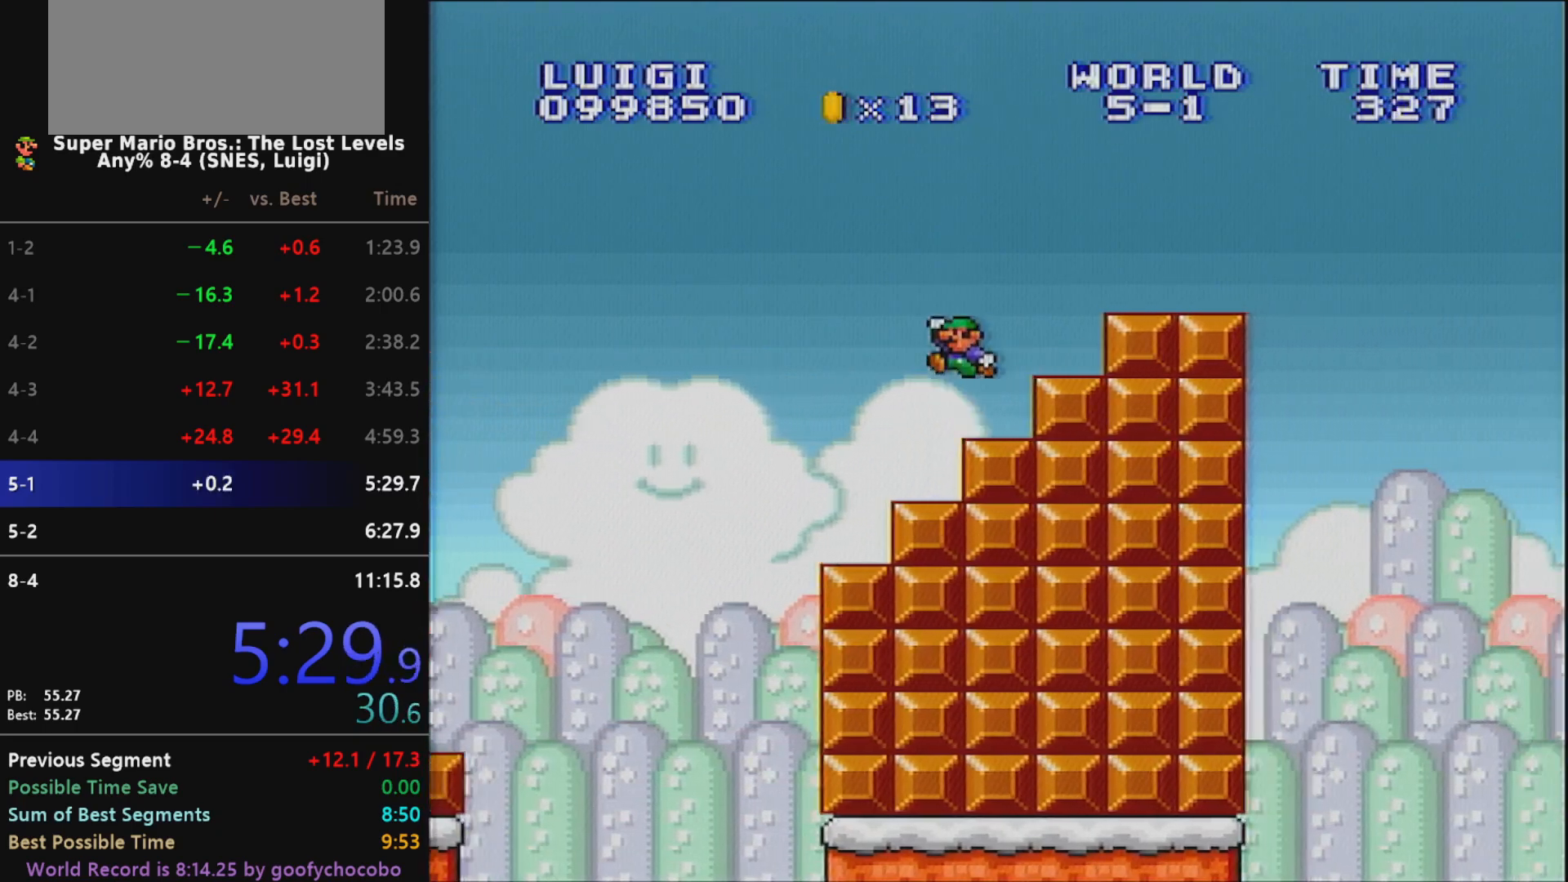
{"buttons": ["B", "X", "DPAD_RIGHT"], "events": [[67, "B", "up"], [417, "B", "down"]]}
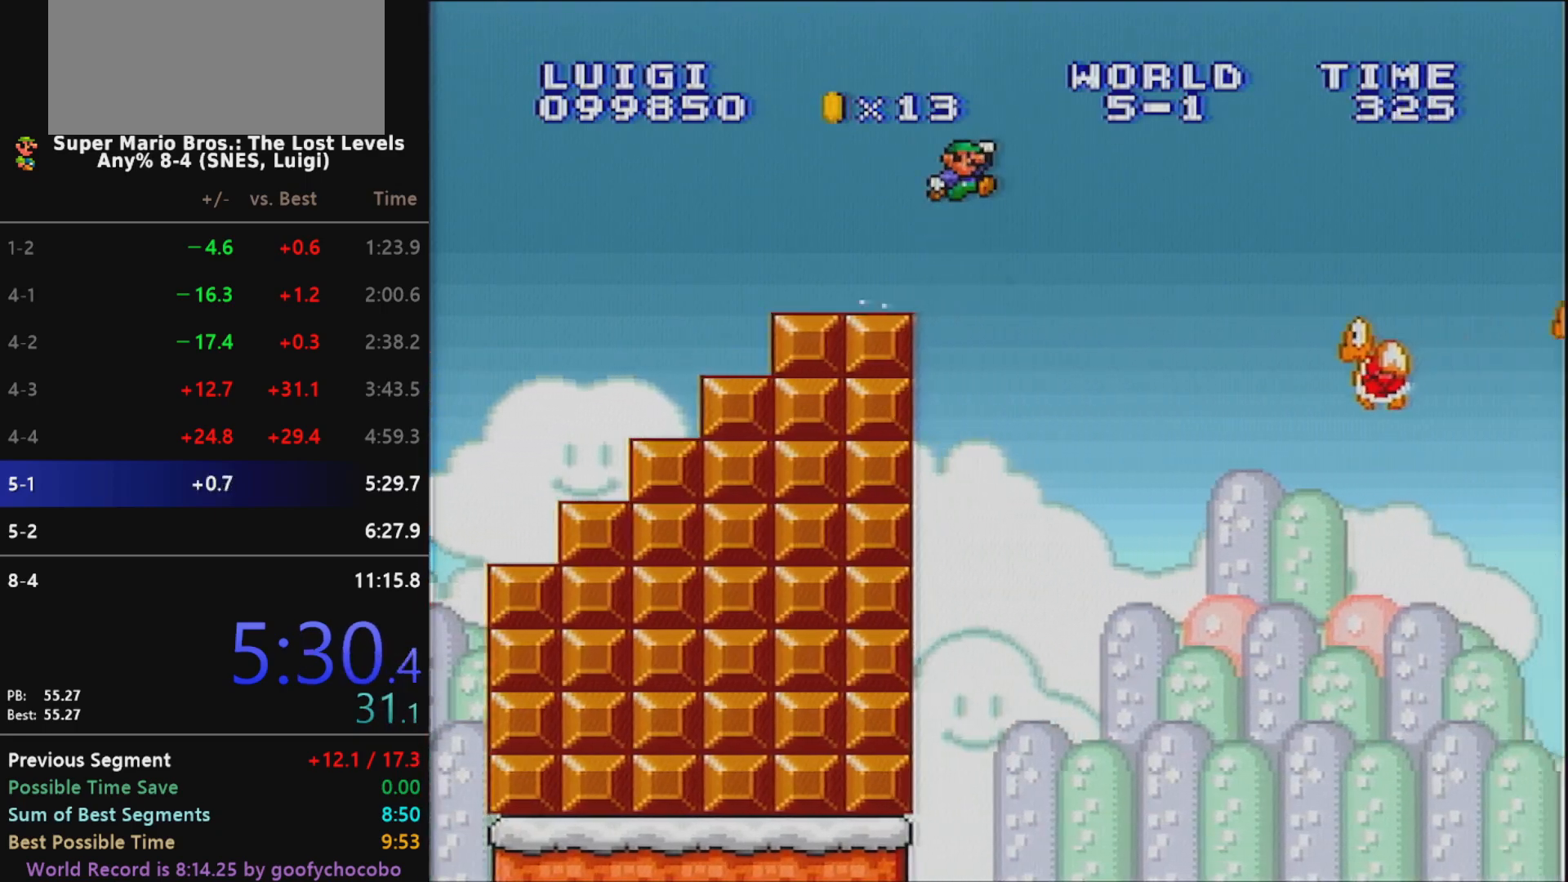
{"buttons": ["X", "DPAD_RIGHT"], "events": [[417, "B", "up"]]}
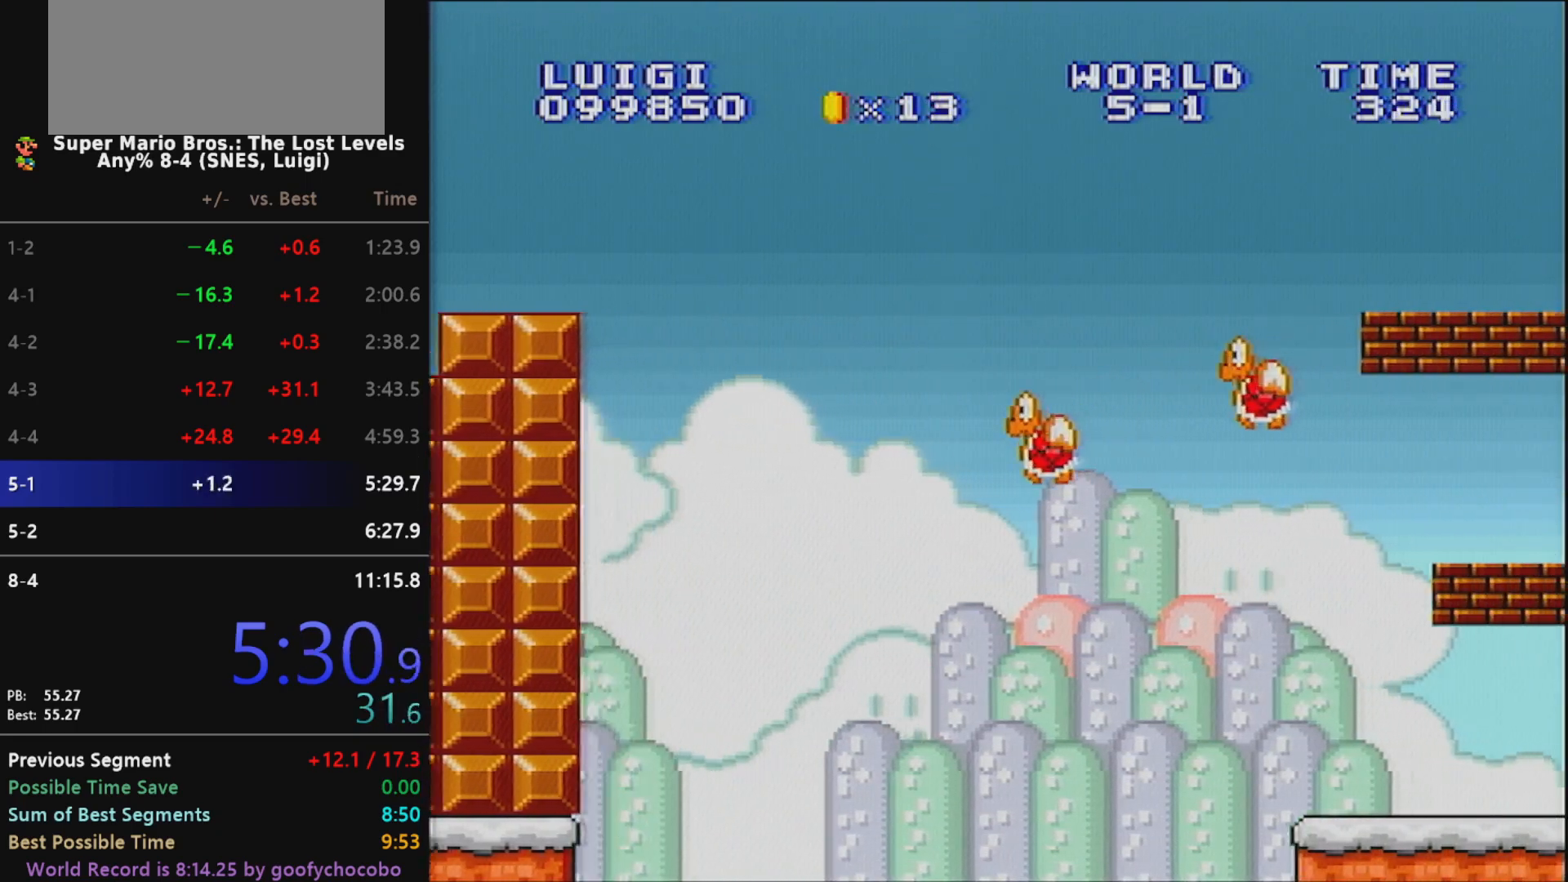
{"buttons": ["X", "DPAD_RIGHT"], "events": []}
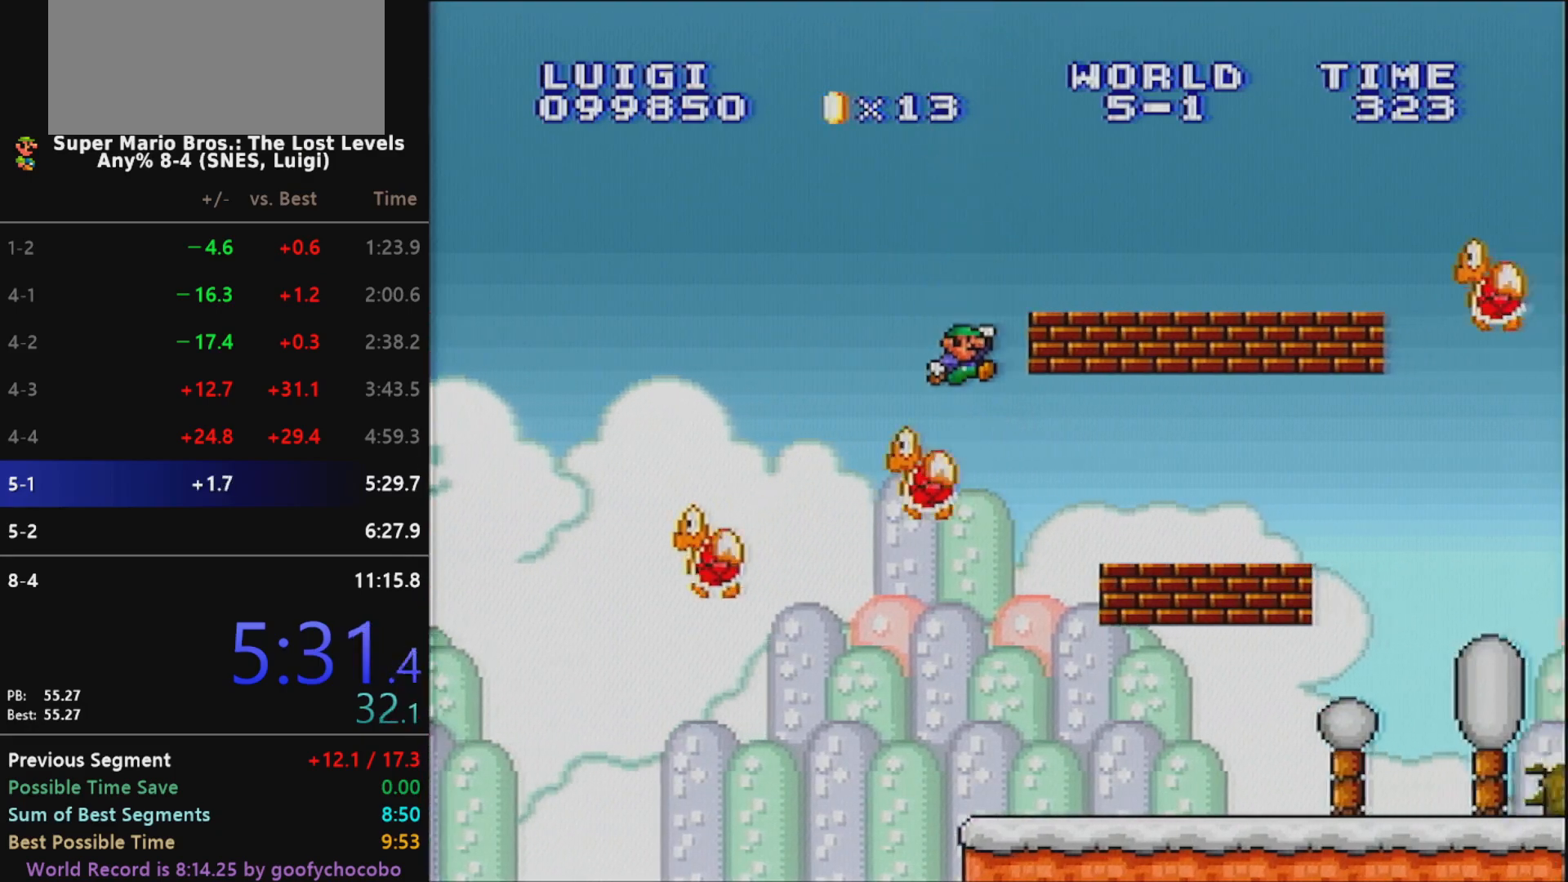
{"buttons": ["X", "DPAD_RIGHT"], "events": []}
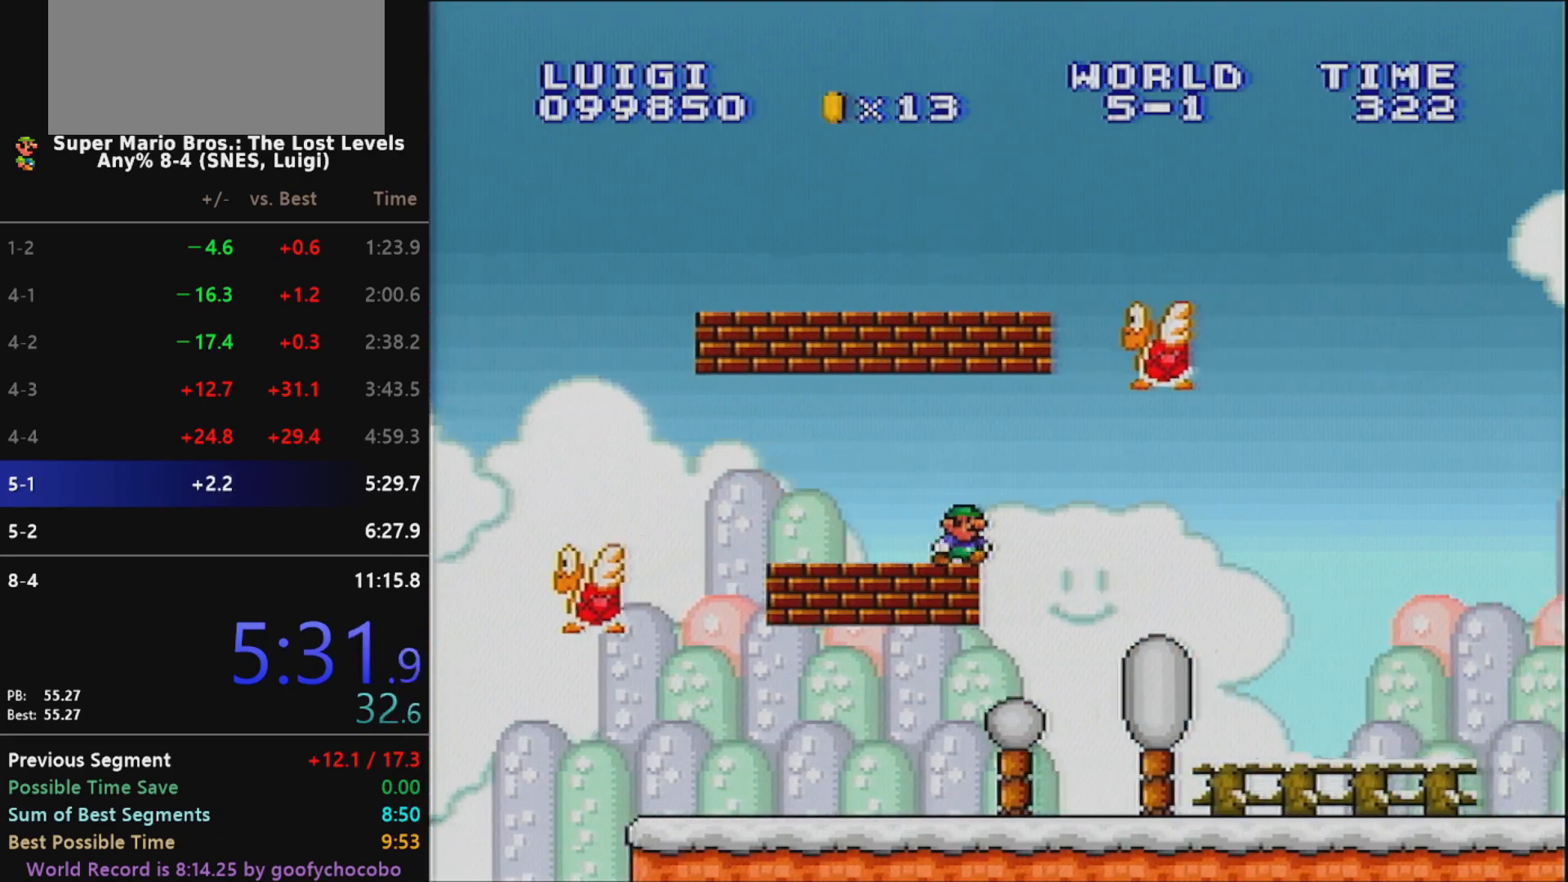
{"buttons": ["X", "DPAD_RIGHT"], "events": []}
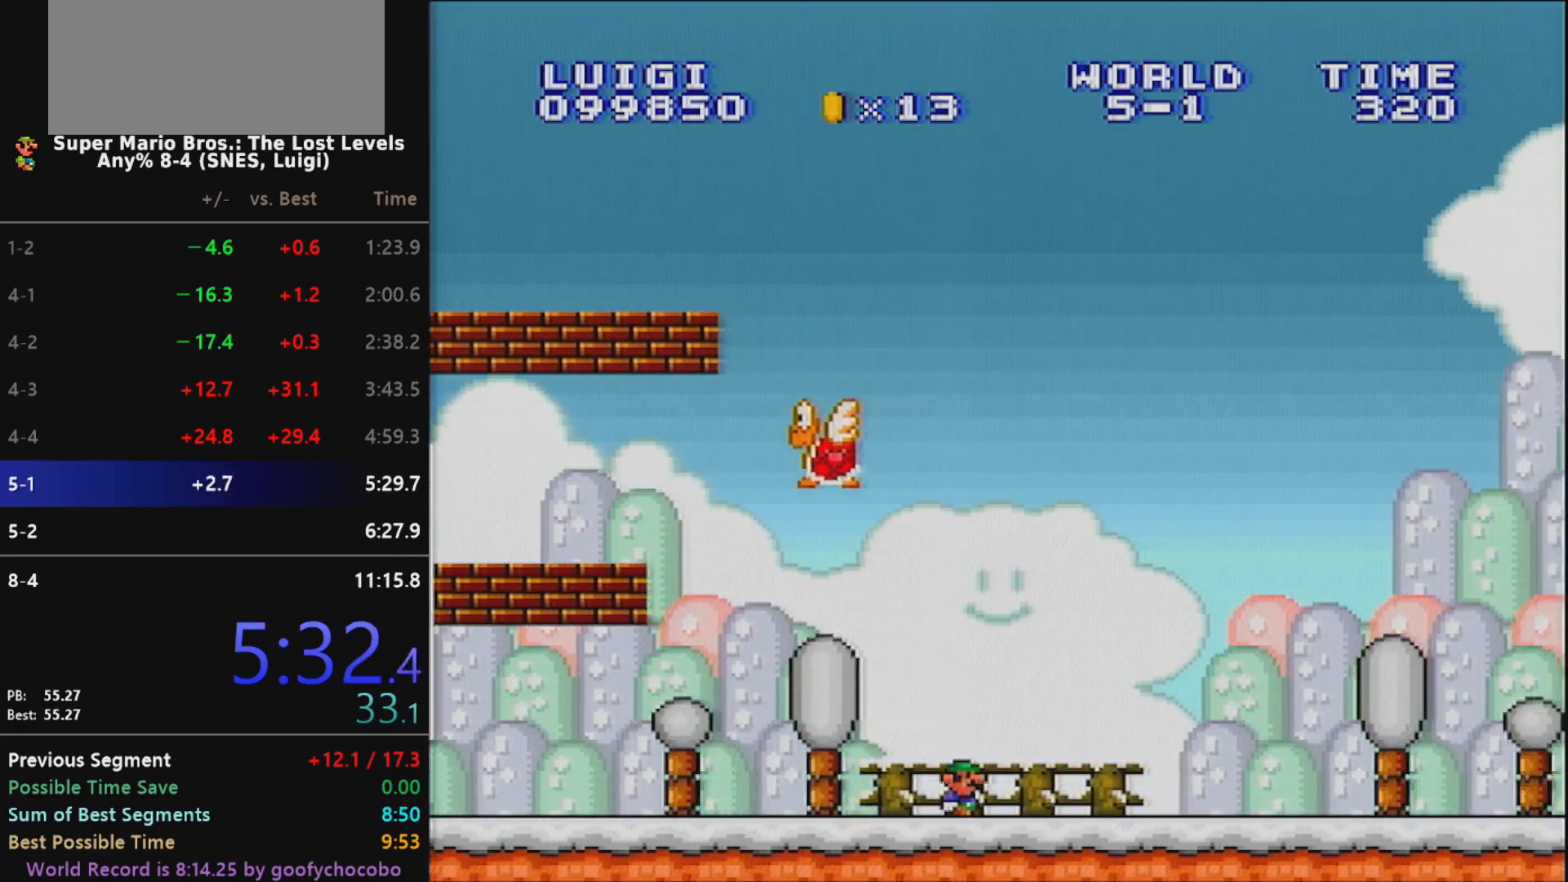
{"buttons": ["X", "DPAD_RIGHT"], "events": []}
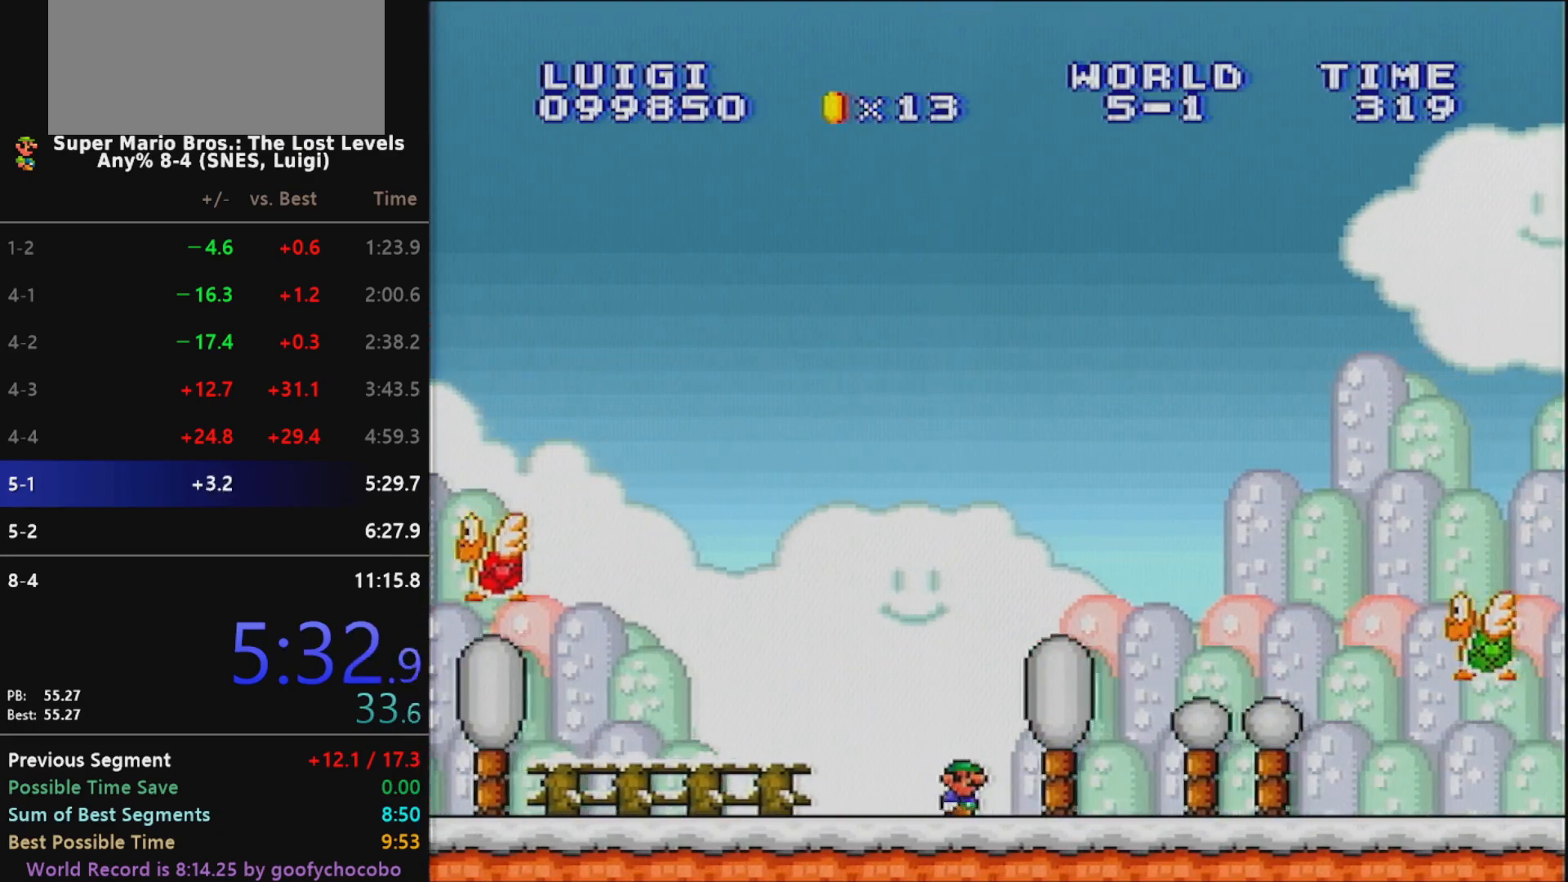
{"buttons": ["DPAD_RIGHT"], "events": [[67, "X", "up"]]}
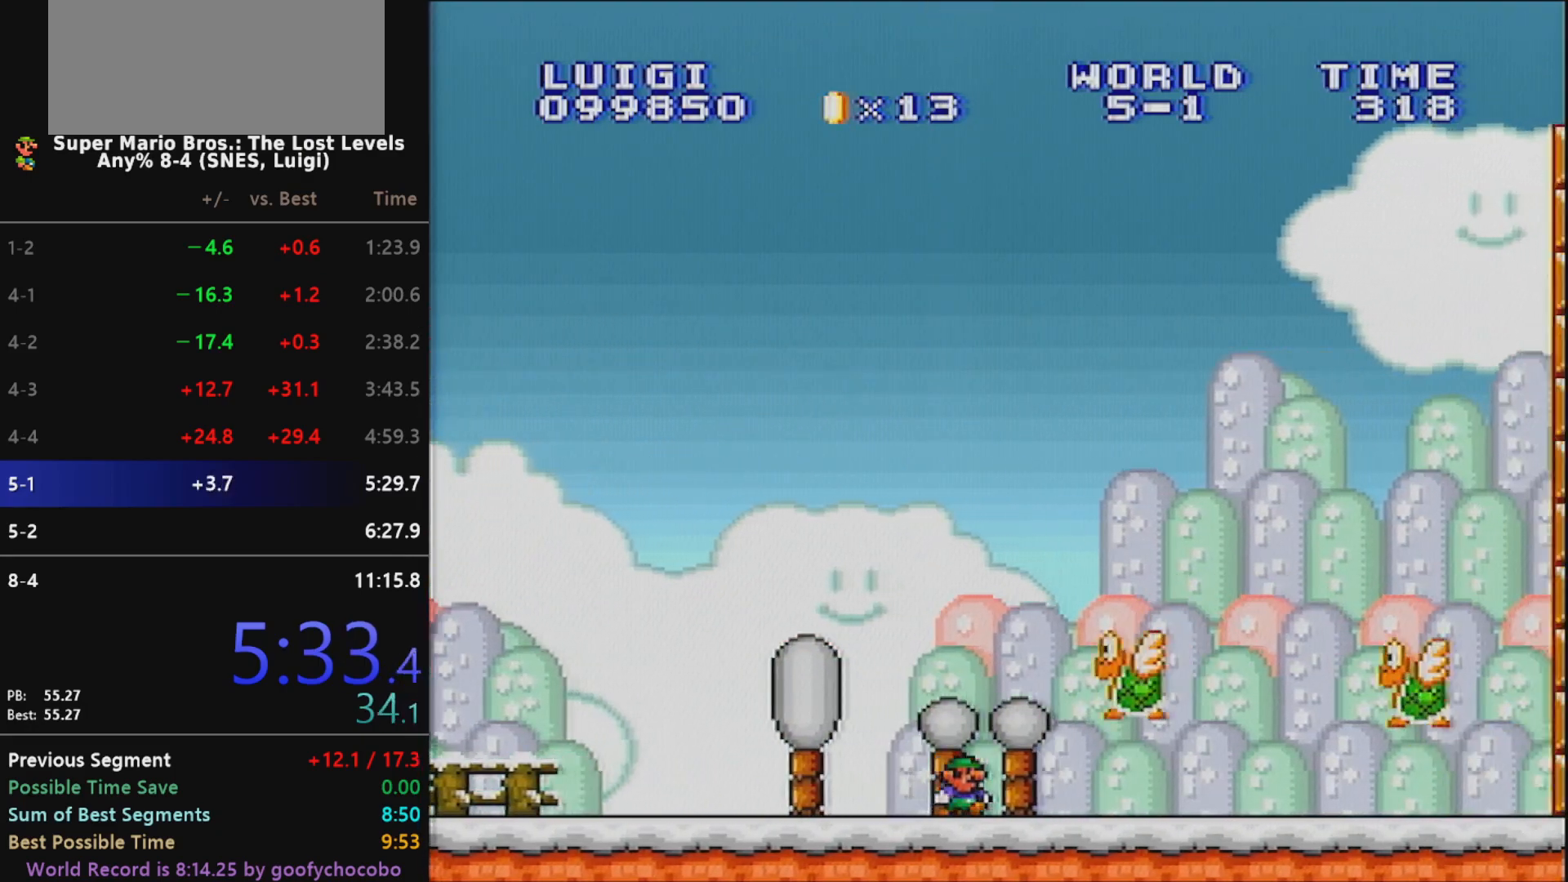
{"buttons": ["B", "DPAD_RIGHT"], "events": [[133, "B", "down"]]}
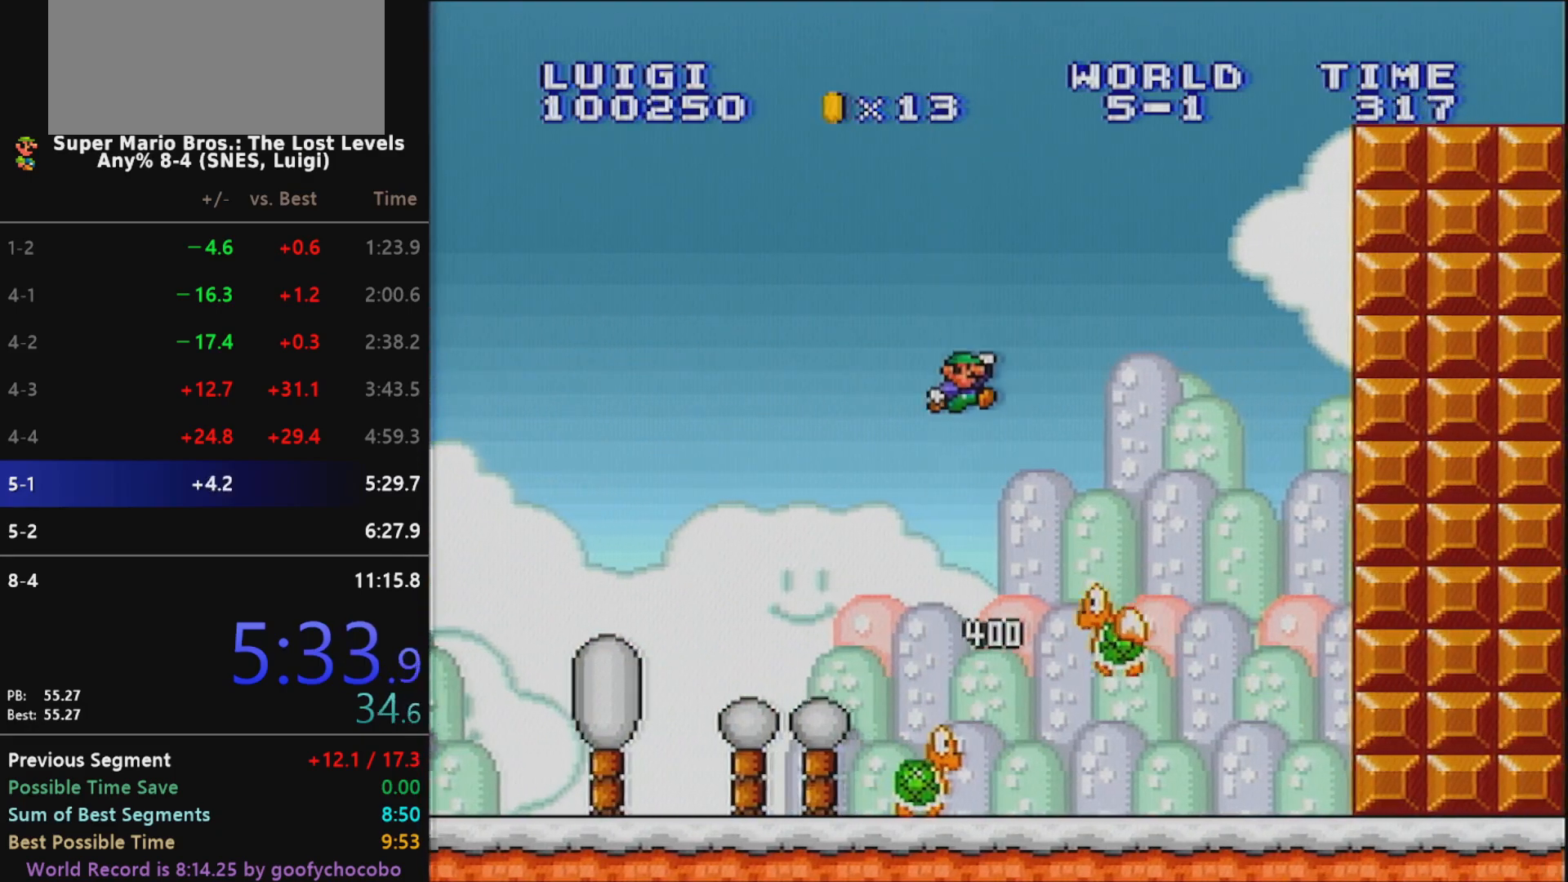
{"buttons": ["B", "X", "DPAD_RIGHT"], "events": [[133, "X", "down"]]}
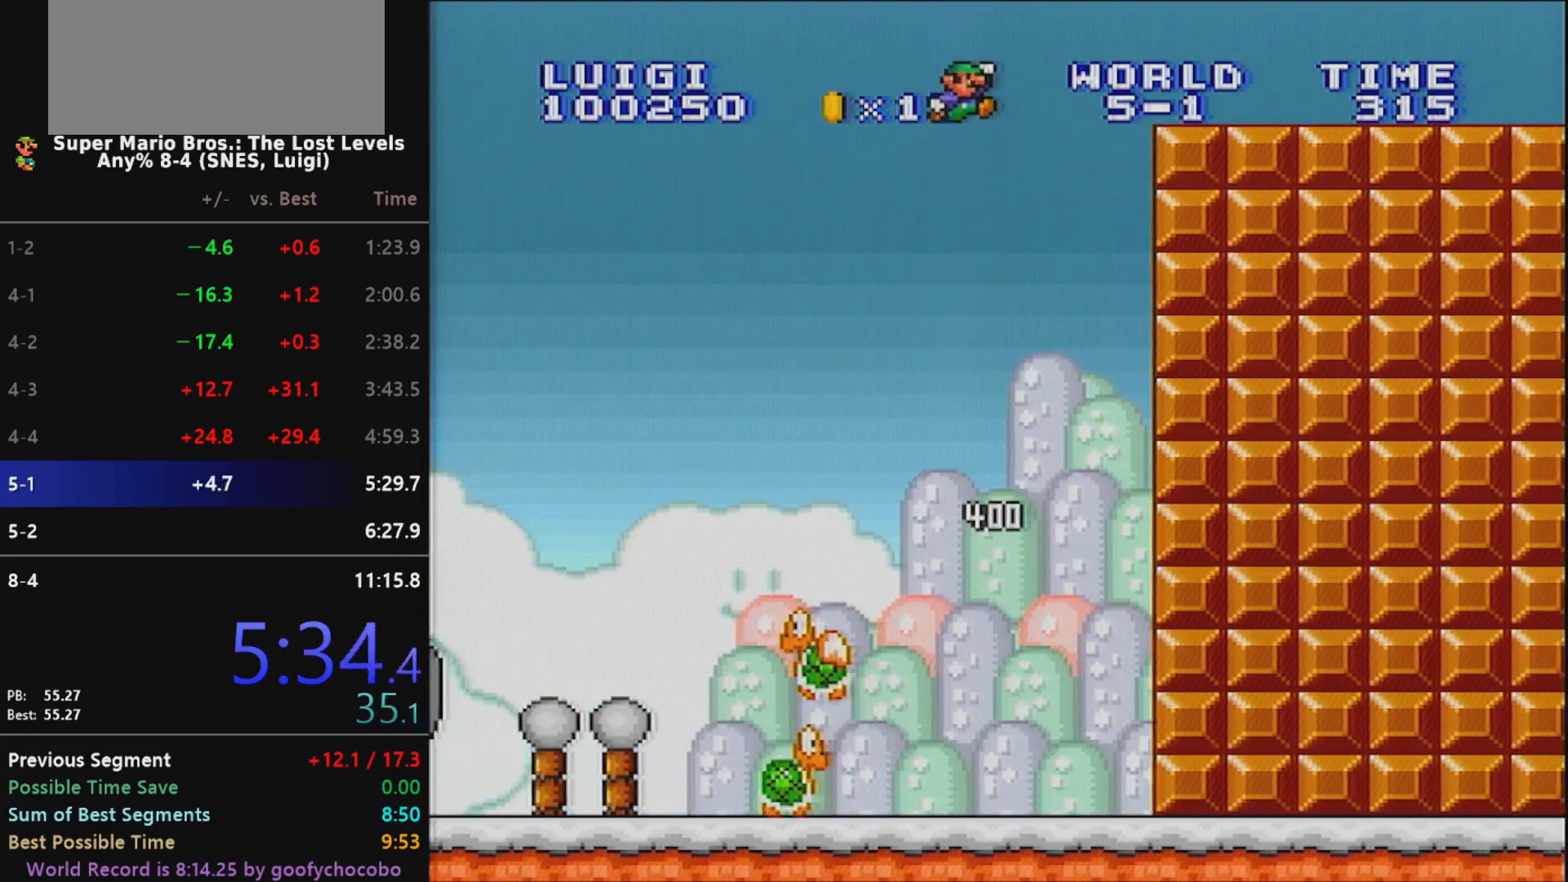
{"buttons": ["B", "X", "DPAD_RIGHT"], "events": []}
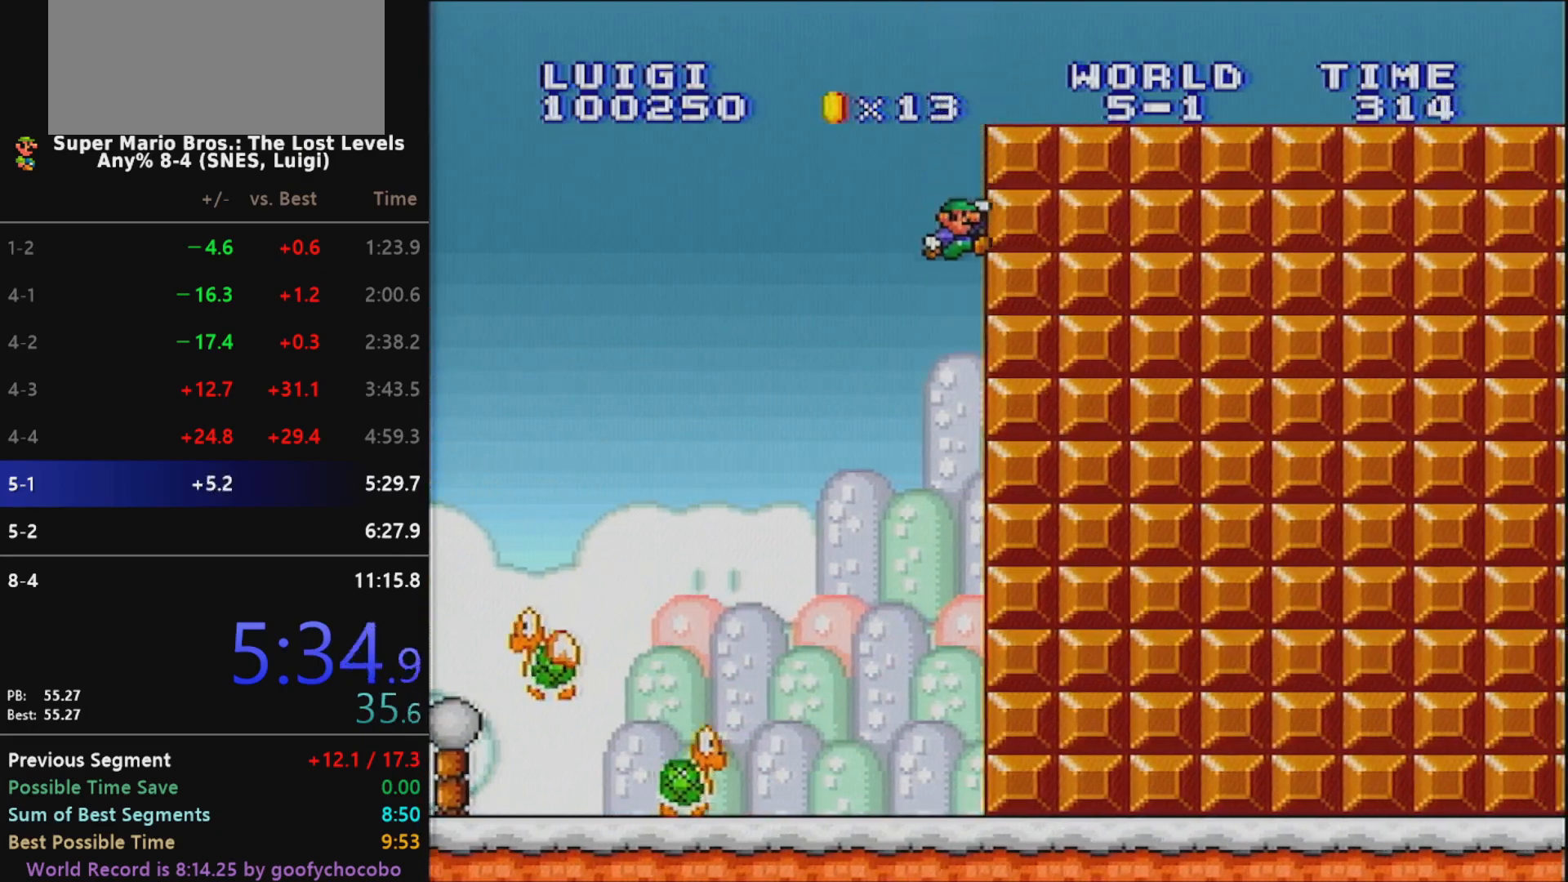
{"buttons": ["X"], "events": [[67, "DPAD_RIGHT", "up"], [67, "DPAD_UP", "down"], [83, "DPAD_LEFT", "down"], [133, "DPAD_UP", "up"], [167, "B", "up"], [250, "DPAD_LEFT", "up"]]}
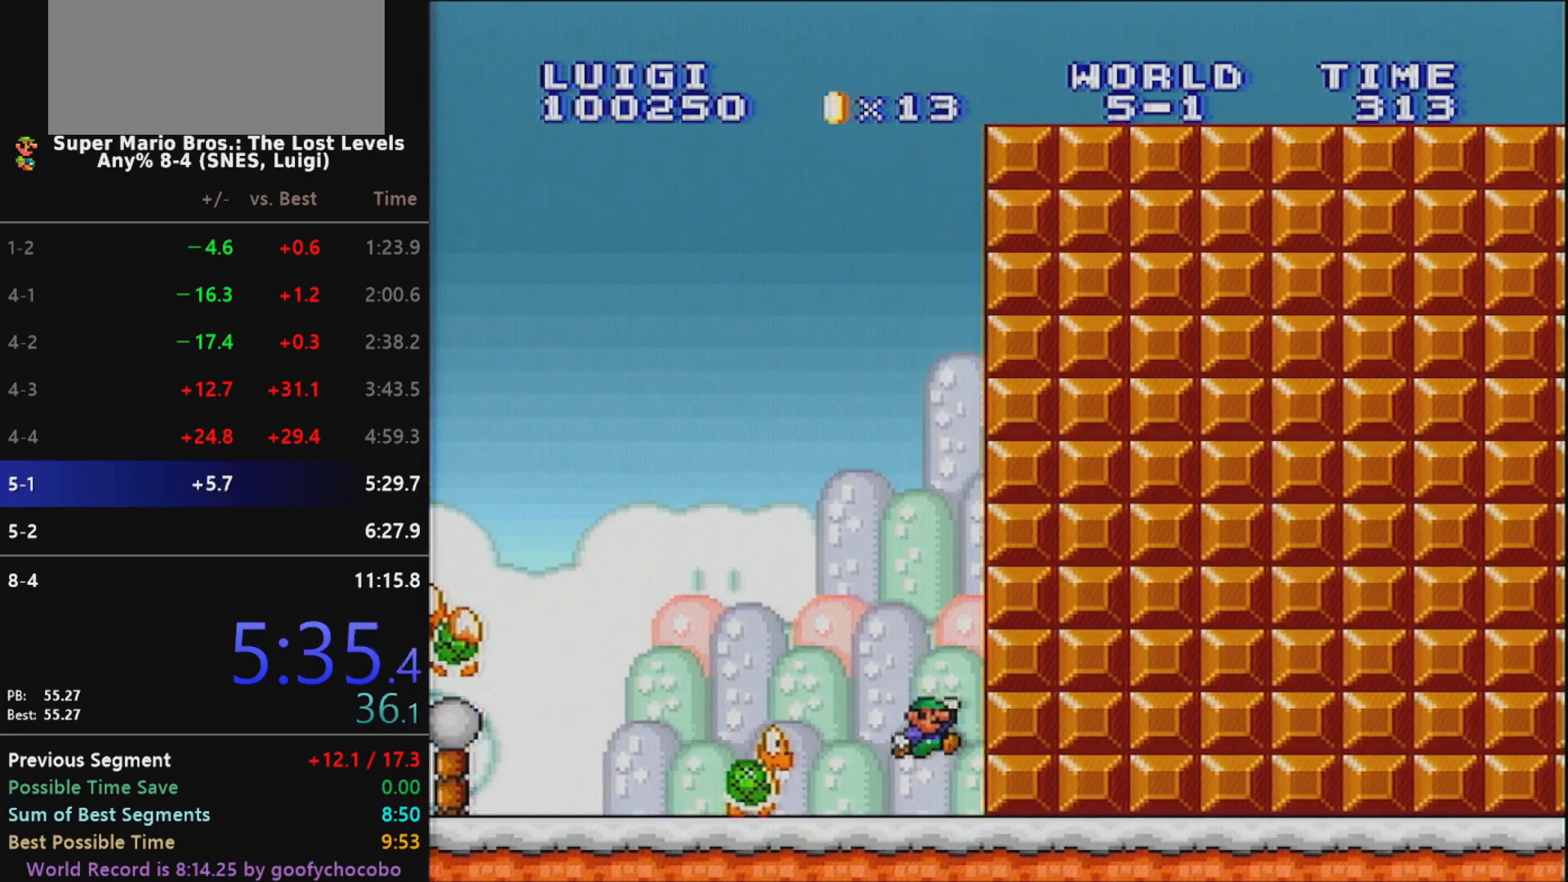
{"buttons": ["X", "DPAD_RIGHT"], "events": [[33, "DPAD_LEFT", "down"], [183, "B", "down"], [317, "B", "up"], [367, "DPAD_LEFT", "up"], [433, "DPAD_RIGHT", "down"]]}